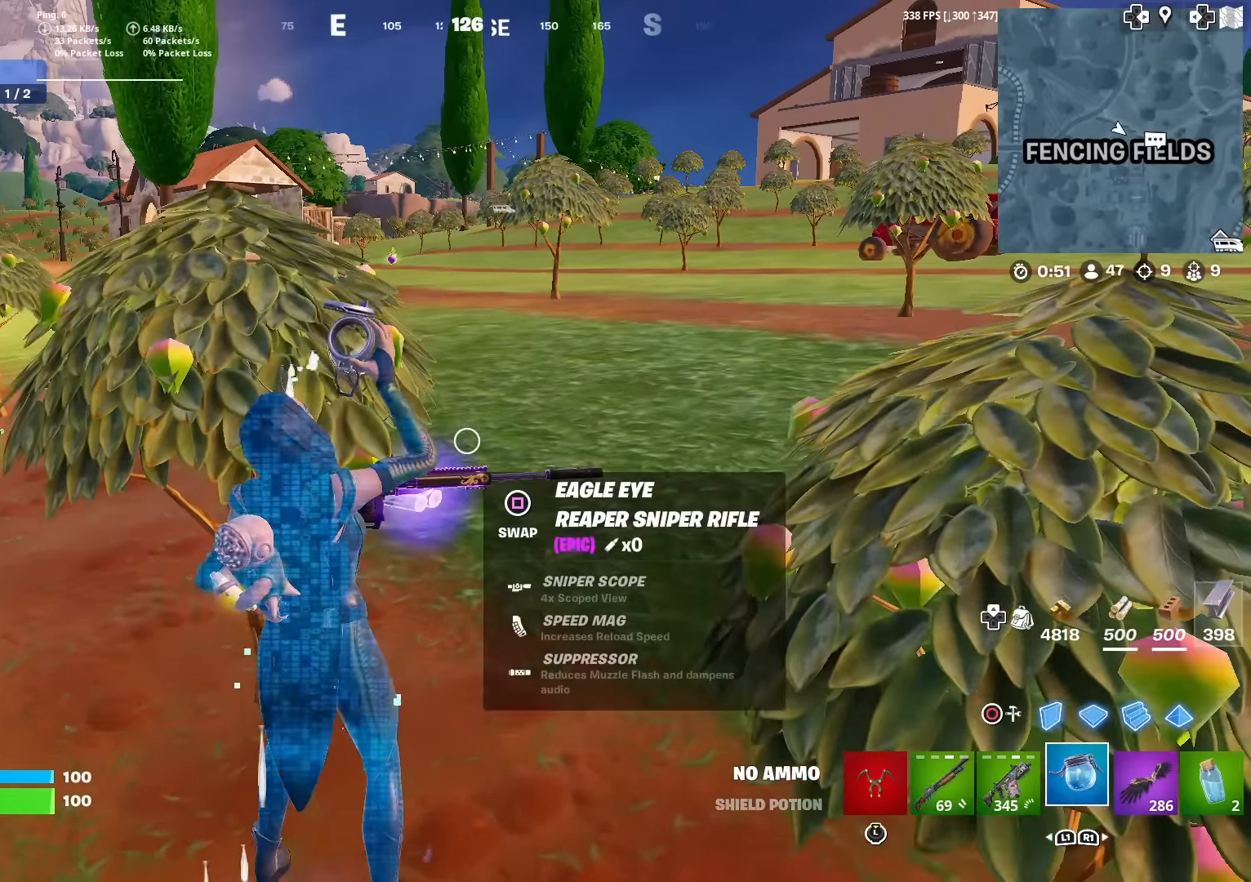
Gameplay with a controller (PlayStation layout); each line is a JSON object with the inputs held at the frame after it. "events" lists button and stick changes between this image and that frame as [ms after this image, input, new state], when the widget could be followed in between. Not read: TOUCHPAD.
{"buttons": [], "left_stick": "up-right", "right_stick": "center"}
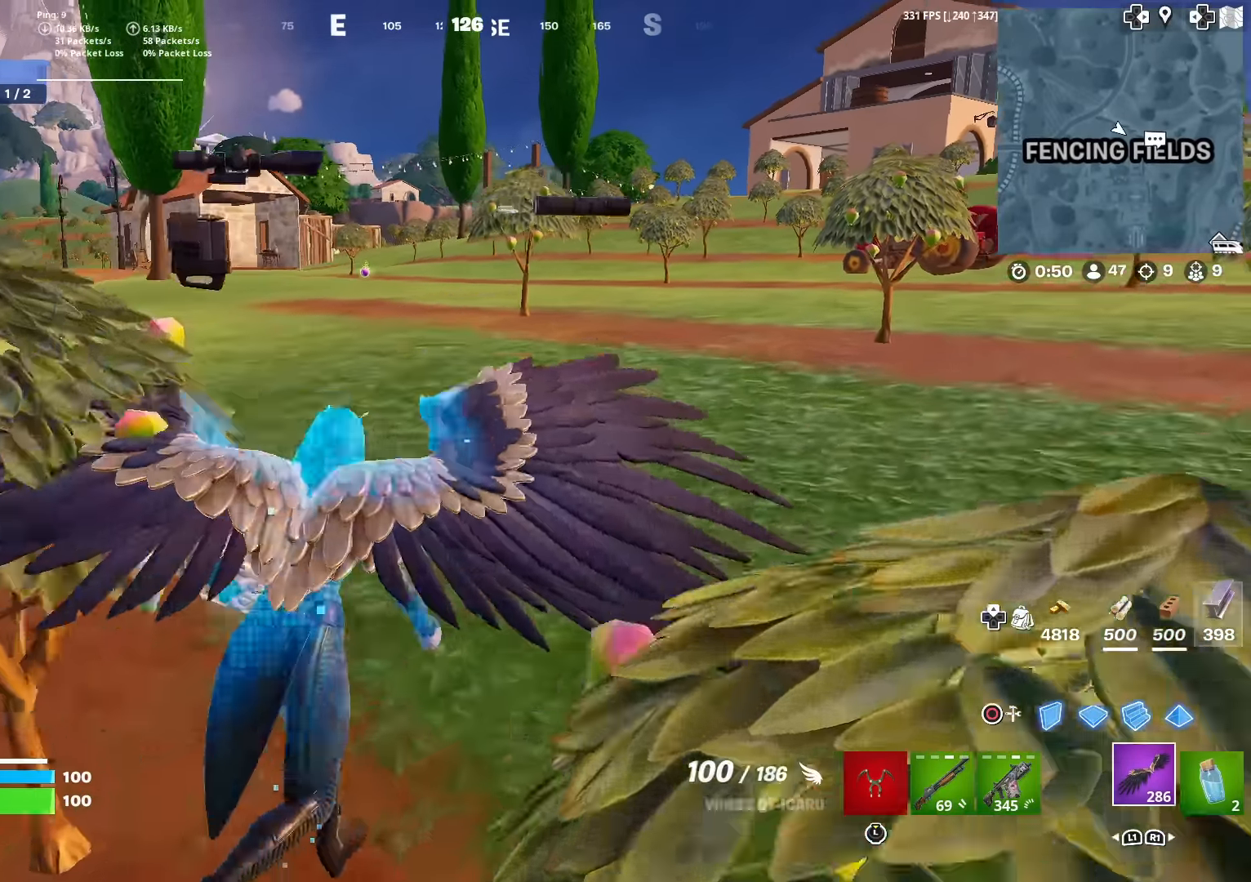
{"buttons": [], "left_stick": "up-left", "right_stick": "center", "events": [[17, "left_stick", "up"], [250, "left_stick", "up-left"]]}
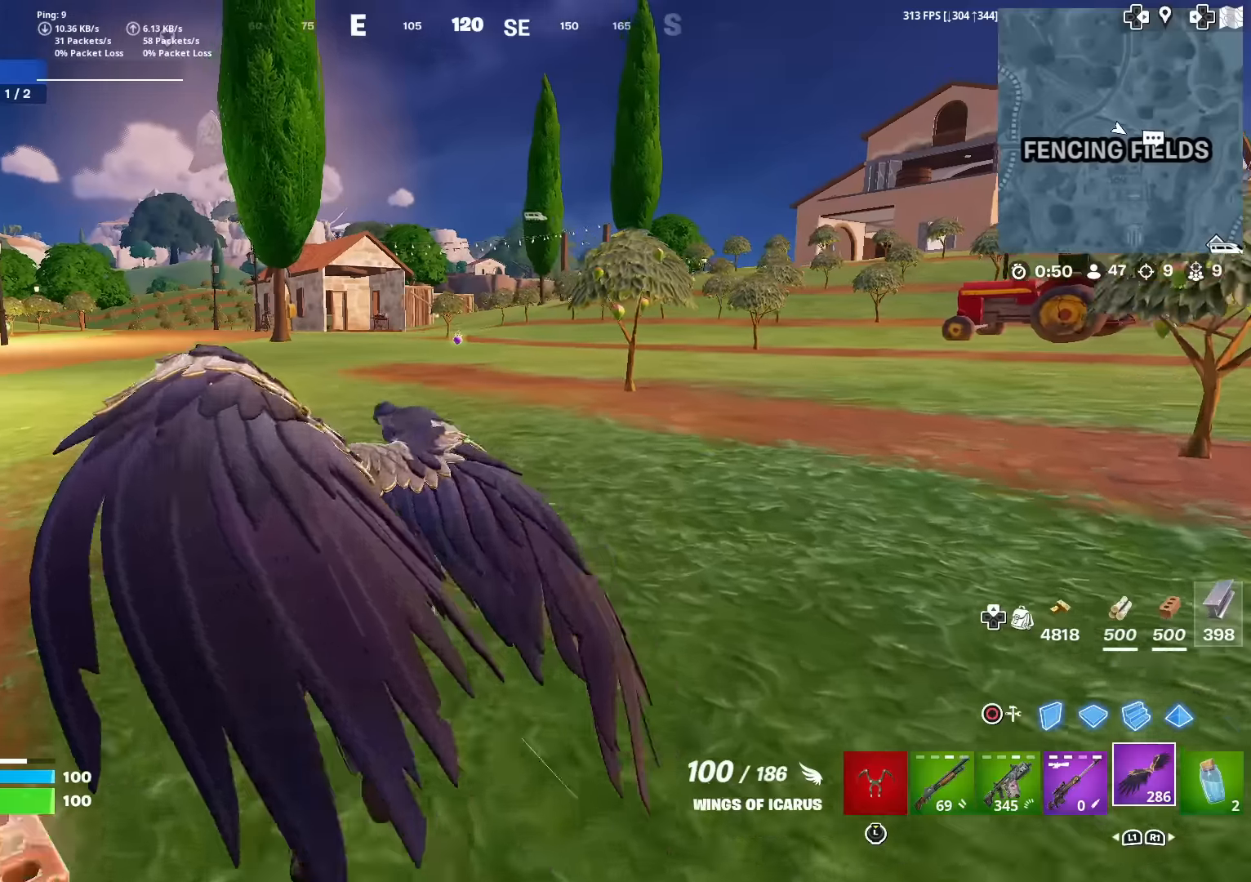
{"buttons": [], "left_stick": "up", "right_stick": "center", "events": [[33, "L1", "down"], [83, "right_stick", "right"], [100, "left_stick", "up"], [183, "L1", "up"], [183, "right_stick", "center"]]}
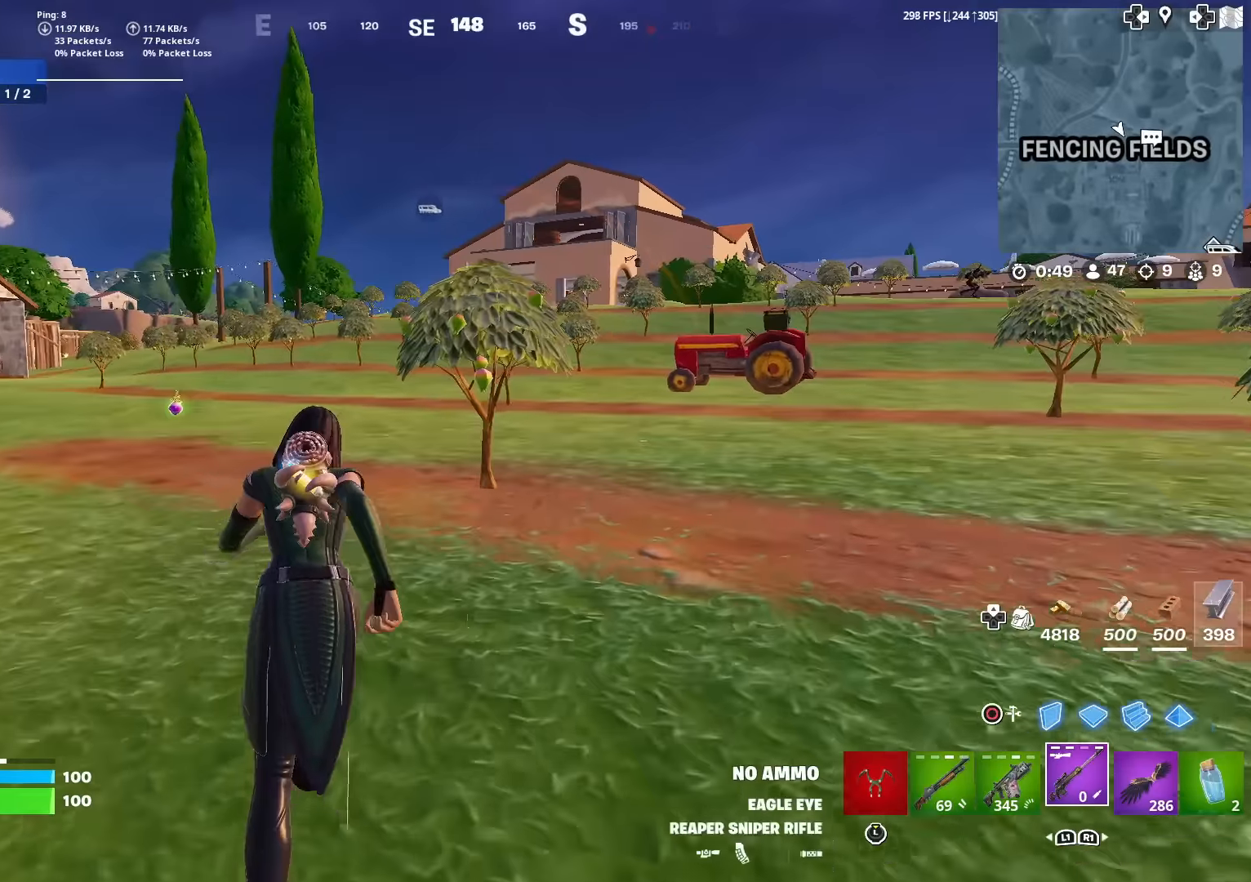
{"buttons": [], "left_stick": "center", "right_stick": "center", "events": [[34, "CROSS", "down"], [50, "L1", "down"], [100, "right_stick", "up-right"], [117, "CROSS", "up"], [167, "L1", "up"], [200, "right_stick", "center"], [367, "left_stick", "center"], [367, "right_stick", "right"], [467, "right_stick", "center"]]}
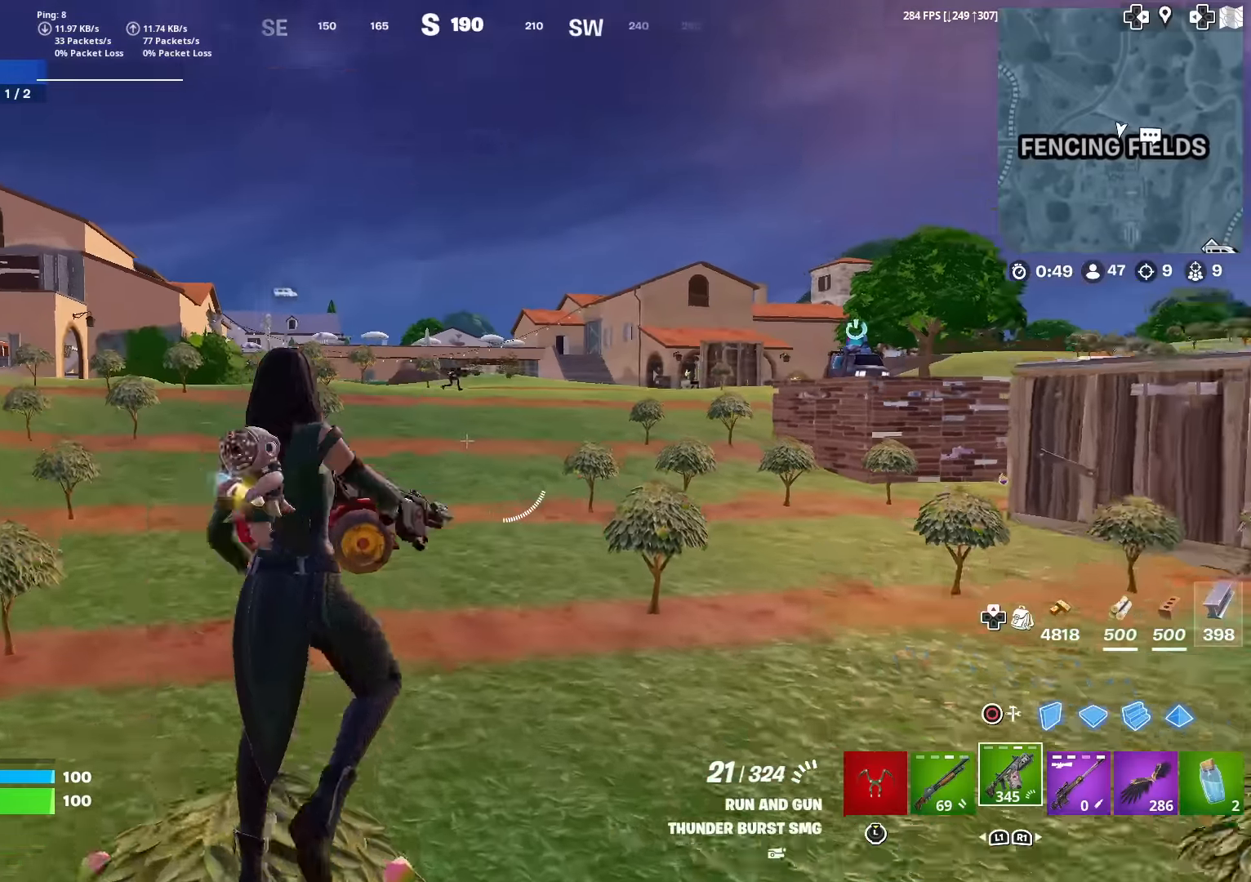
{"buttons": [], "left_stick": "up", "right_stick": "center", "events": [[16, "left_stick", "up"], [167, "right_stick", "up-right"], [217, "right_stick", "center"], [450, "right_stick", "up"], [500, "right_stick", "center"]]}
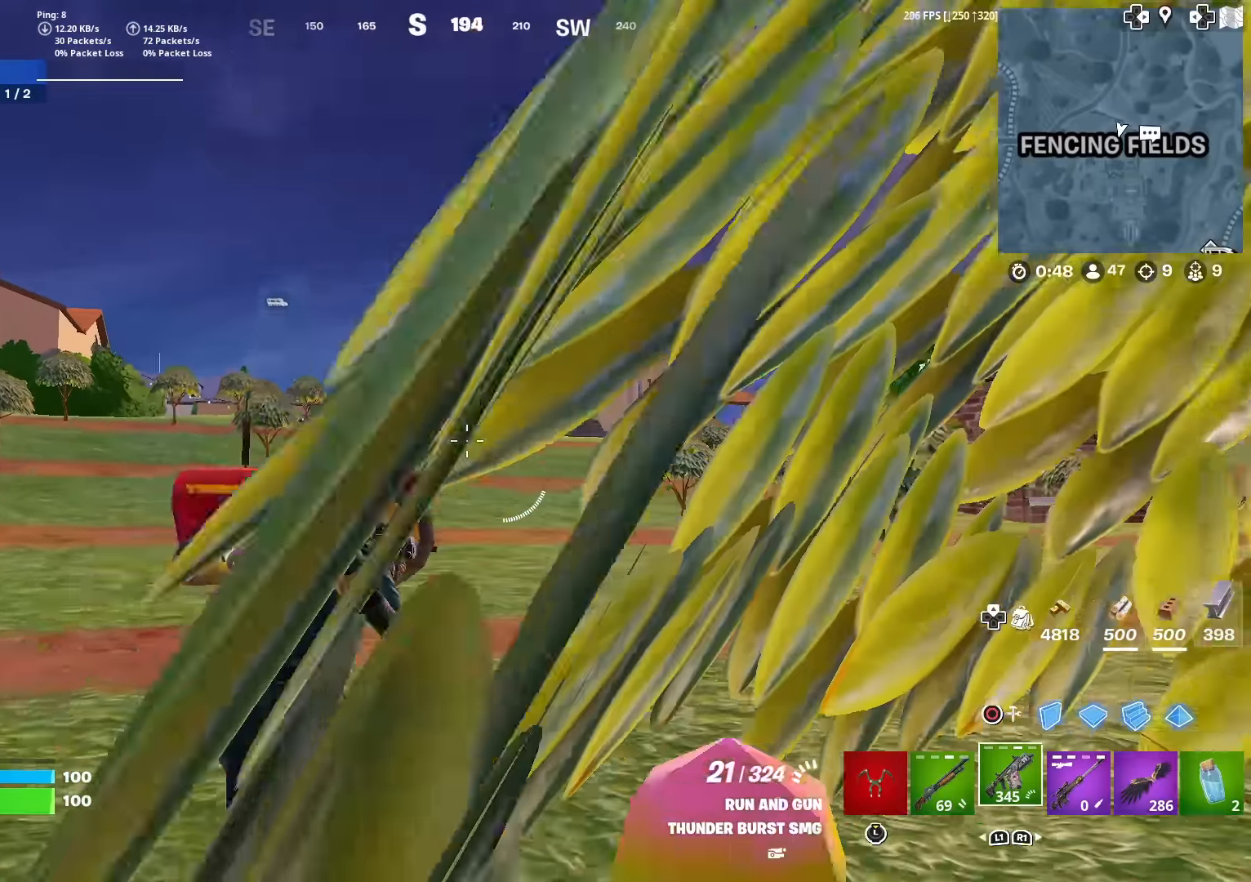
{"buttons": ["R2"], "left_stick": "up", "right_stick": "center", "events": [[267, "R2", "down"]]}
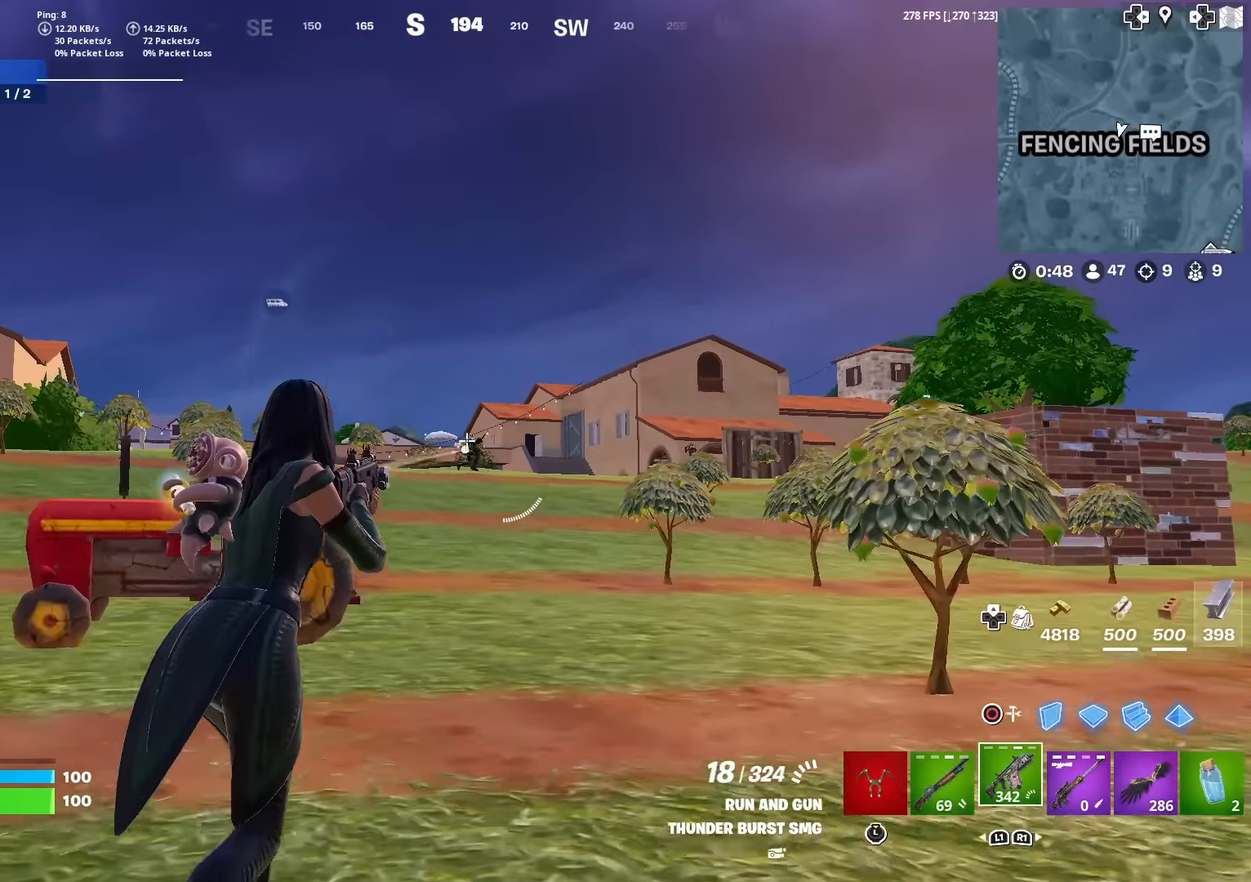
{"buttons": ["R2"], "left_stick": "up", "right_stick": "down", "events": [[434, "right_stick", "down"]]}
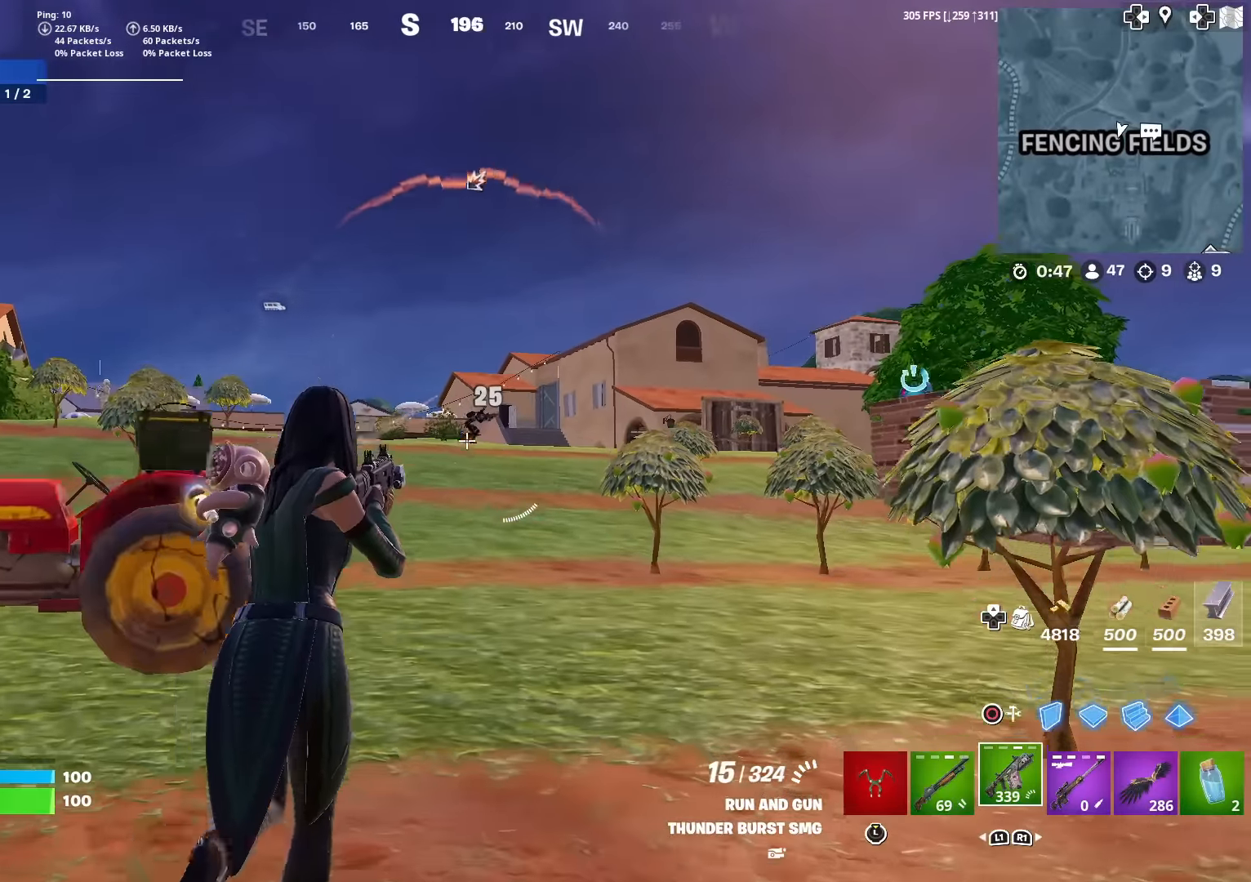
{"buttons": ["R2"], "left_stick": "up", "right_stick": "center", "events": [[34, "right_stick", "center"], [217, "right_stick", "up-right"], [317, "right_stick", "center"]]}
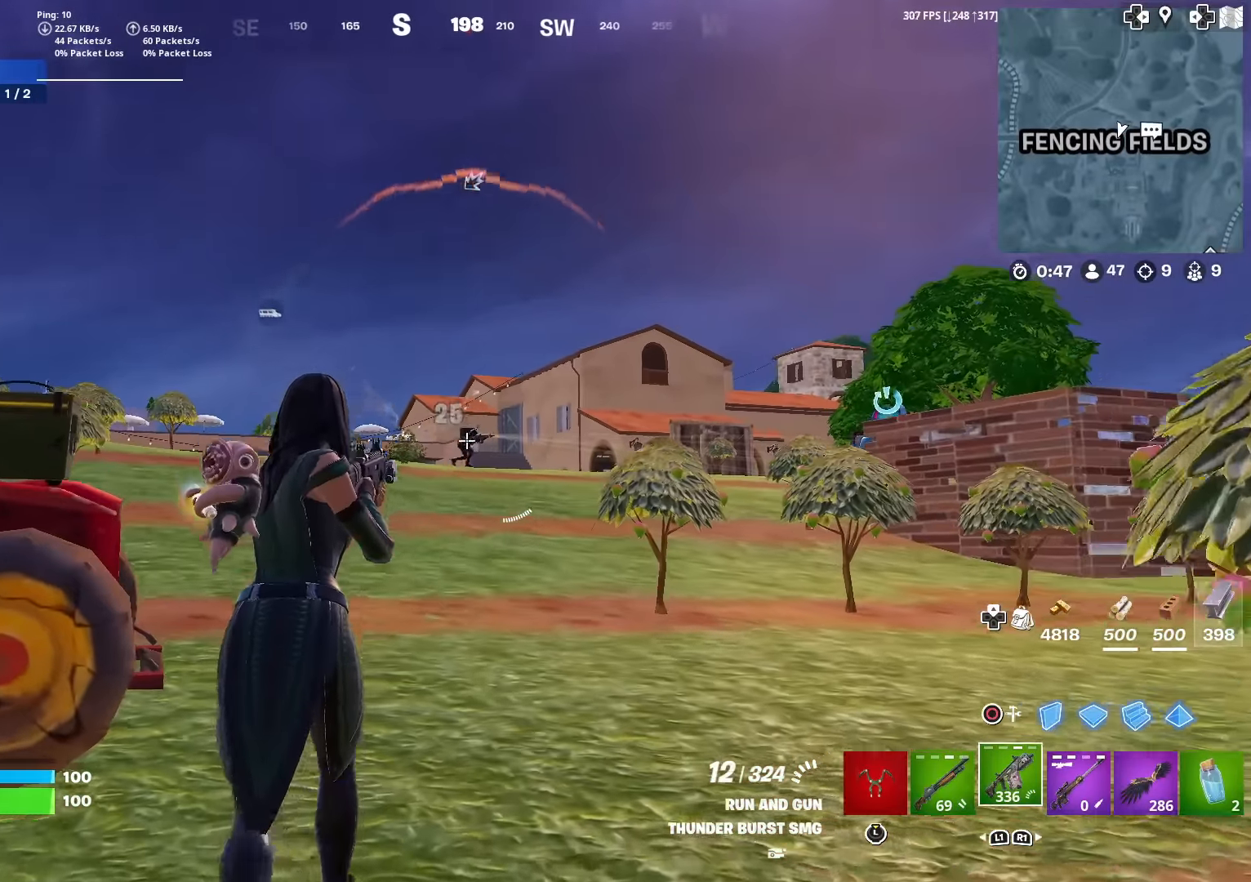
{"buttons": ["R2"], "left_stick": "up", "right_stick": "center", "events": []}
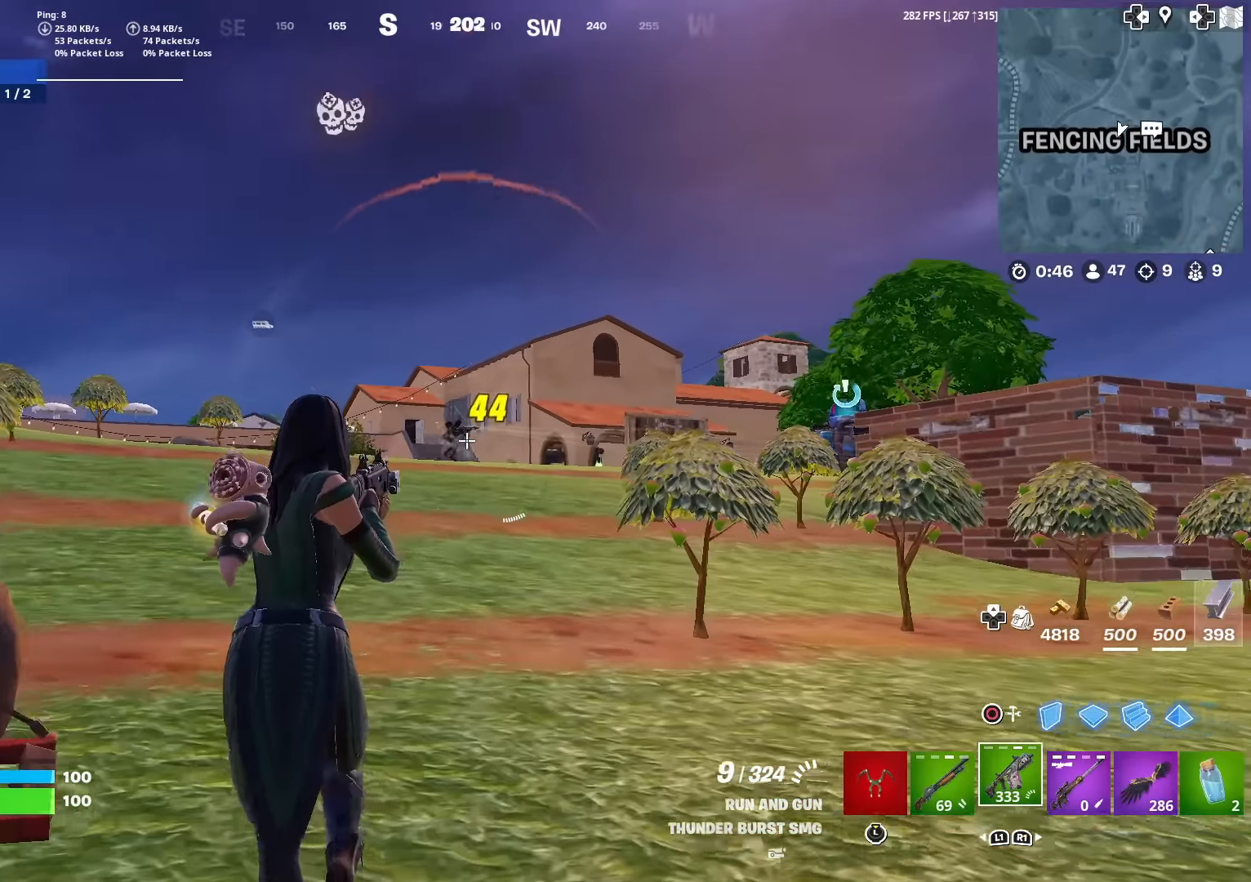
{"buttons": ["R2"], "left_stick": "up", "right_stick": "center", "events": []}
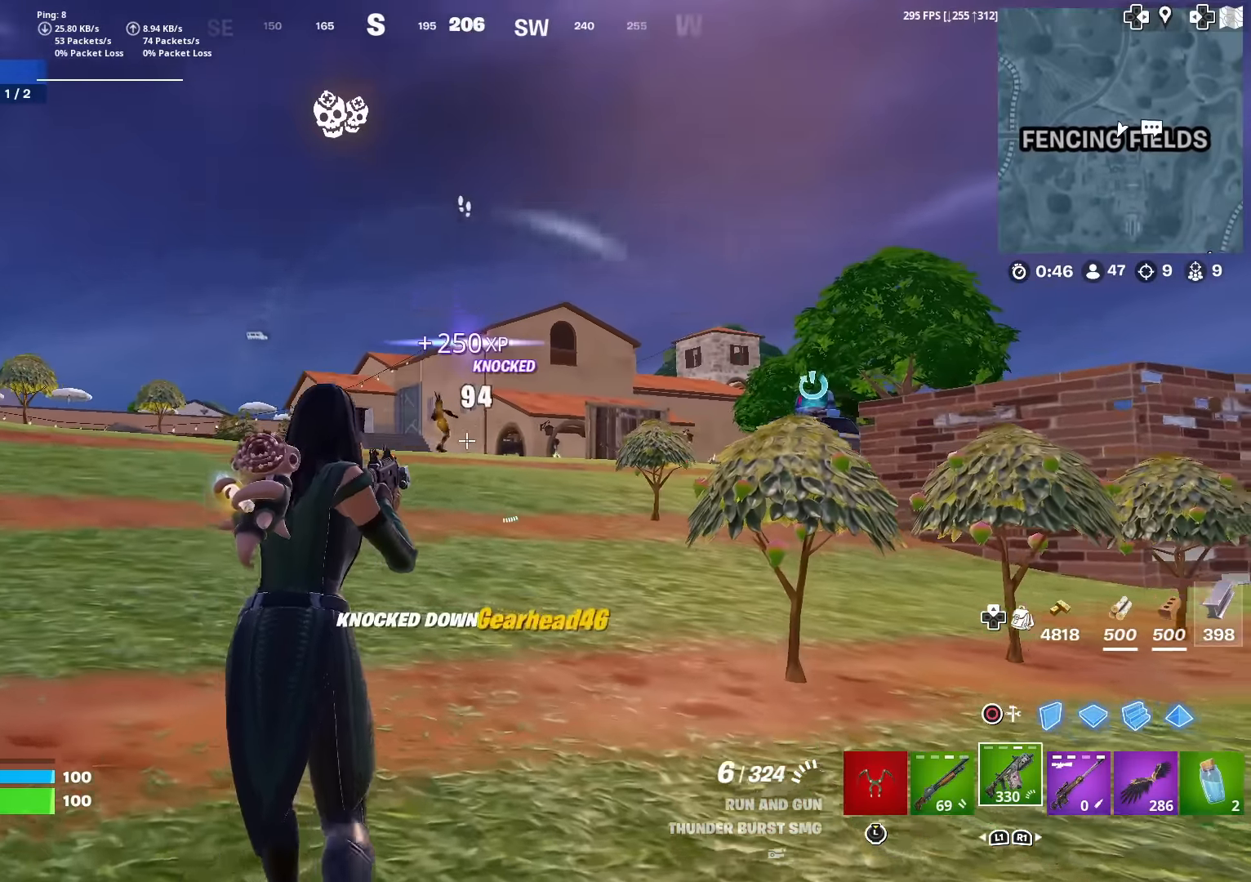
{"buttons": ["SQUARE"], "left_stick": "up", "right_stick": "down-right", "events": [[100, "R2", "up"], [150, "SQUARE", "down"], [250, "SQUARE", "up"], [317, "SQUARE", "down"], [350, "CROSS", "down"], [400, "SQUARE", "up"], [434, "CROSS", "up"], [484, "SQUARE", "down"], [484, "right_stick", "down-right"]]}
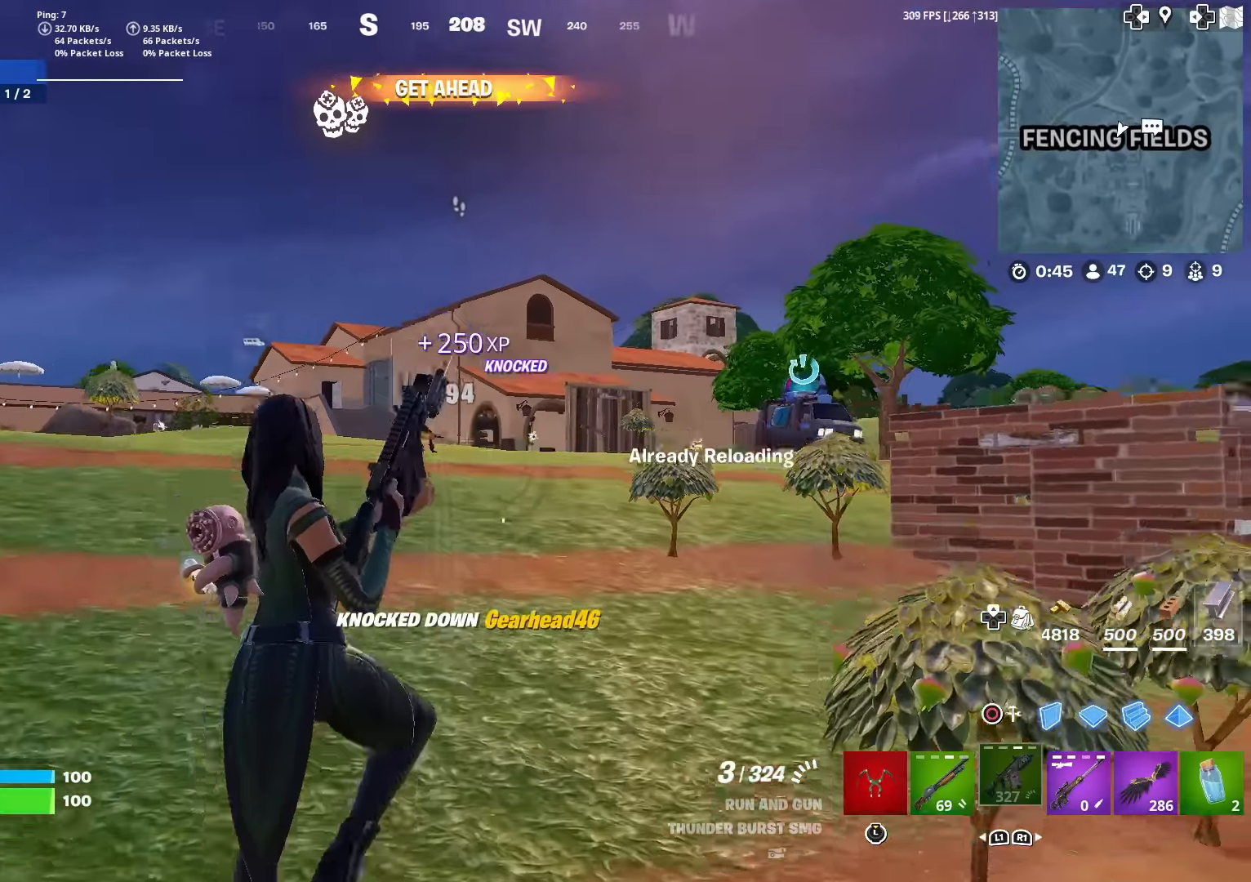
{"buttons": [], "left_stick": "up-left", "right_stick": "center", "events": [[67, "right_stick", "center"], [84, "SQUARE", "up"], [167, "left_stick", "center"], [434, "left_stick", "up-left"]]}
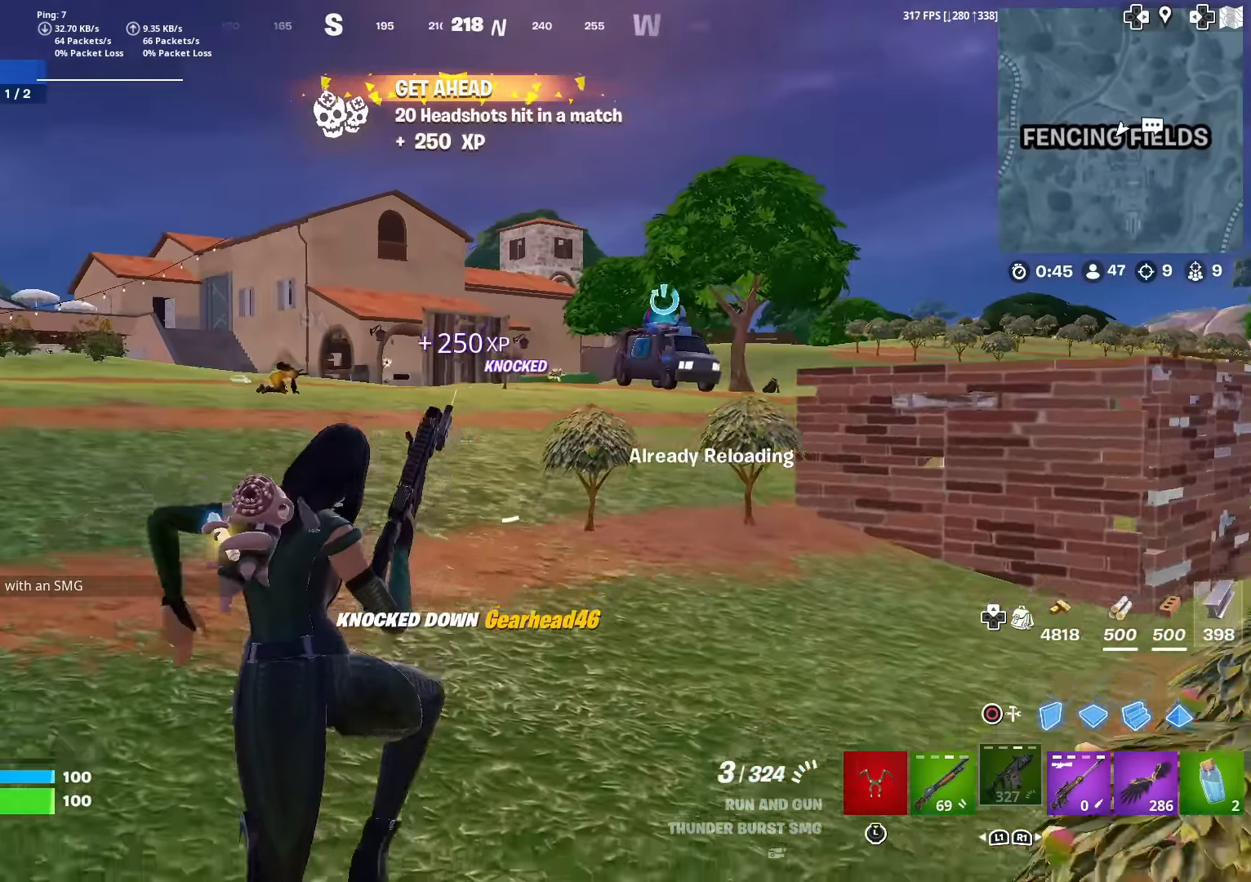
{"buttons": [], "left_stick": "up-left", "right_stick": "down-right", "events": [[50, "right_stick", "up-right"], [150, "right_stick", "up-left"], [217, "right_stick", "down-left"], [267, "right_stick", "down-right"], [333, "right_stick", "up-right"], [384, "right_stick", "up-left"], [434, "right_stick", "down-left"], [484, "right_stick", "down-right"]]}
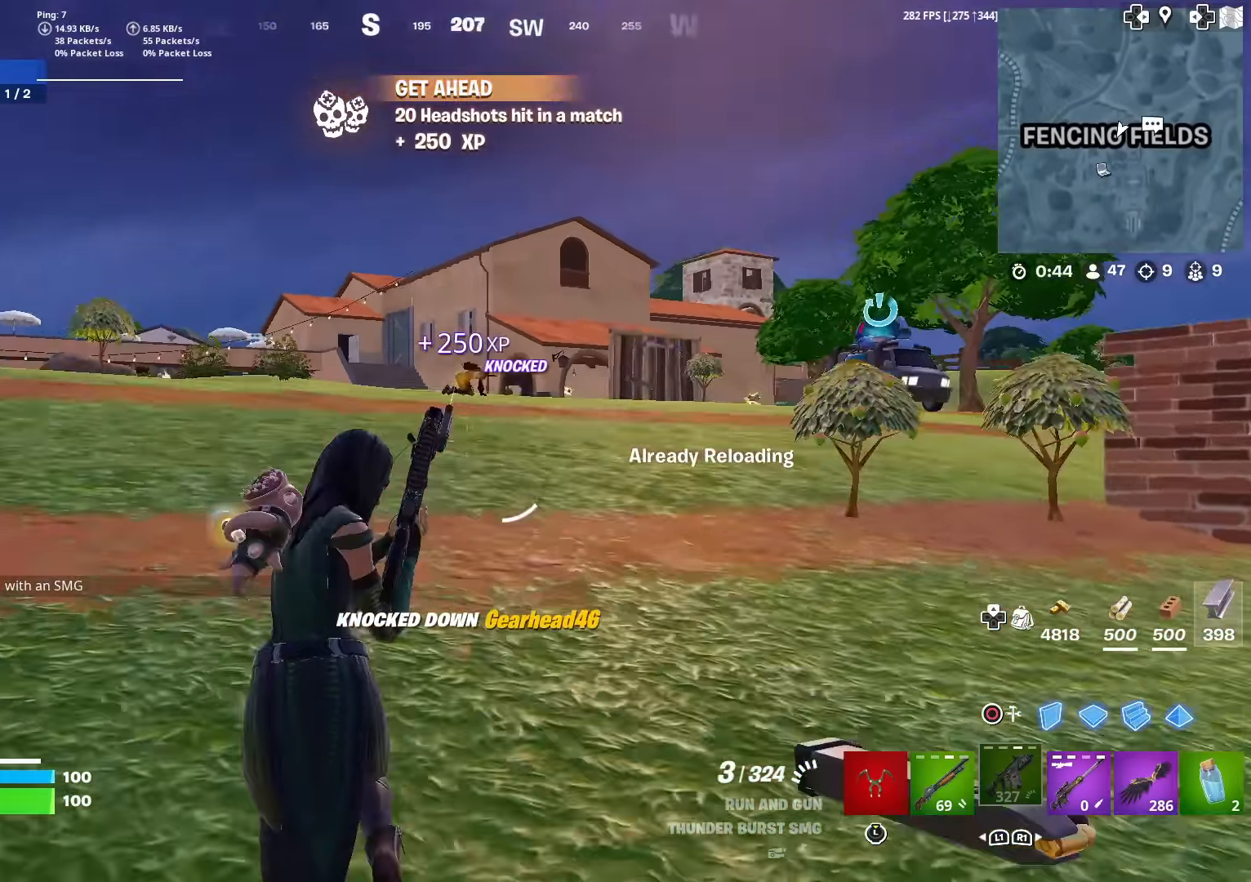
{"buttons": [], "left_stick": "up-left", "right_stick": "center", "events": [[99, "right_stick", "center"]]}
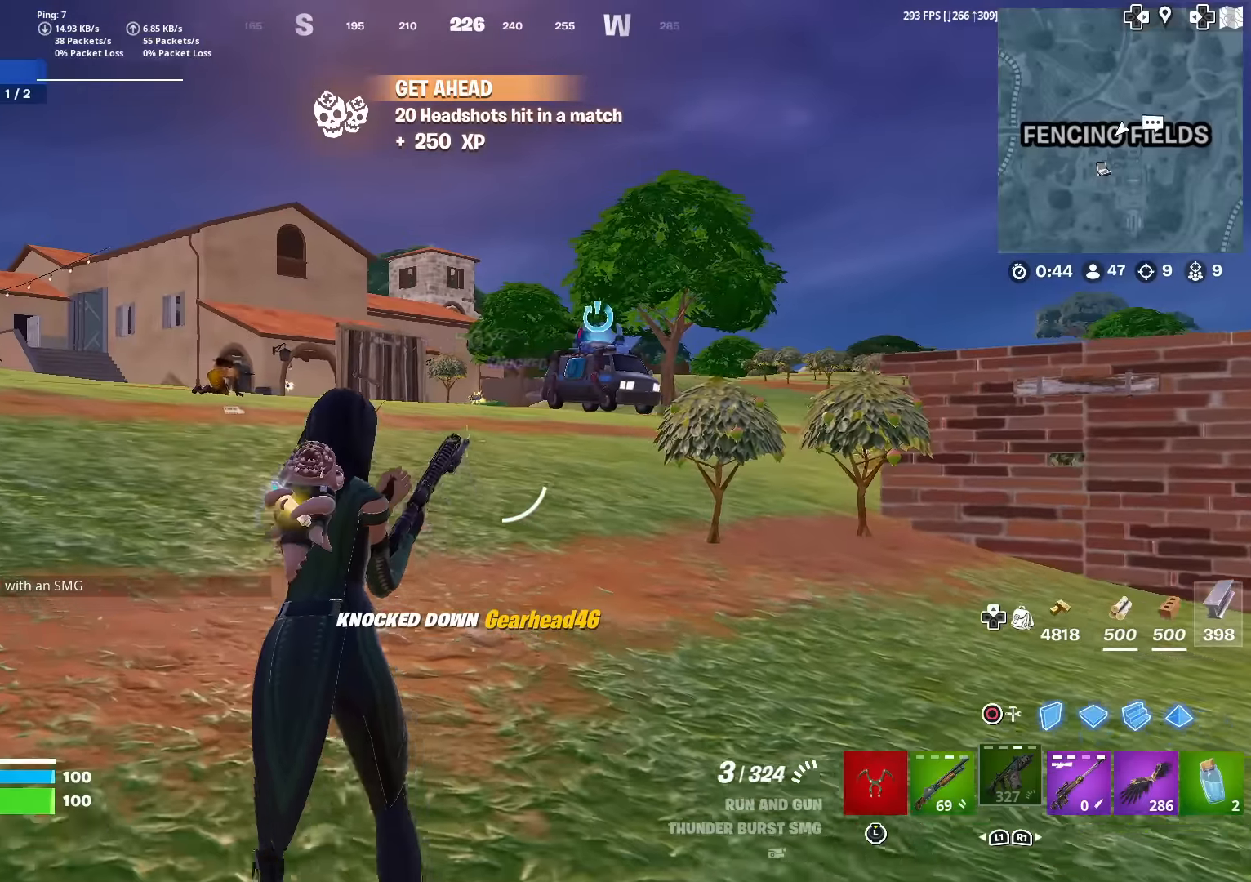
{"buttons": [], "left_stick": "up-left", "right_stick": "center", "events": [[67, "right_stick", "down-right"], [167, "right_stick", "center"]]}
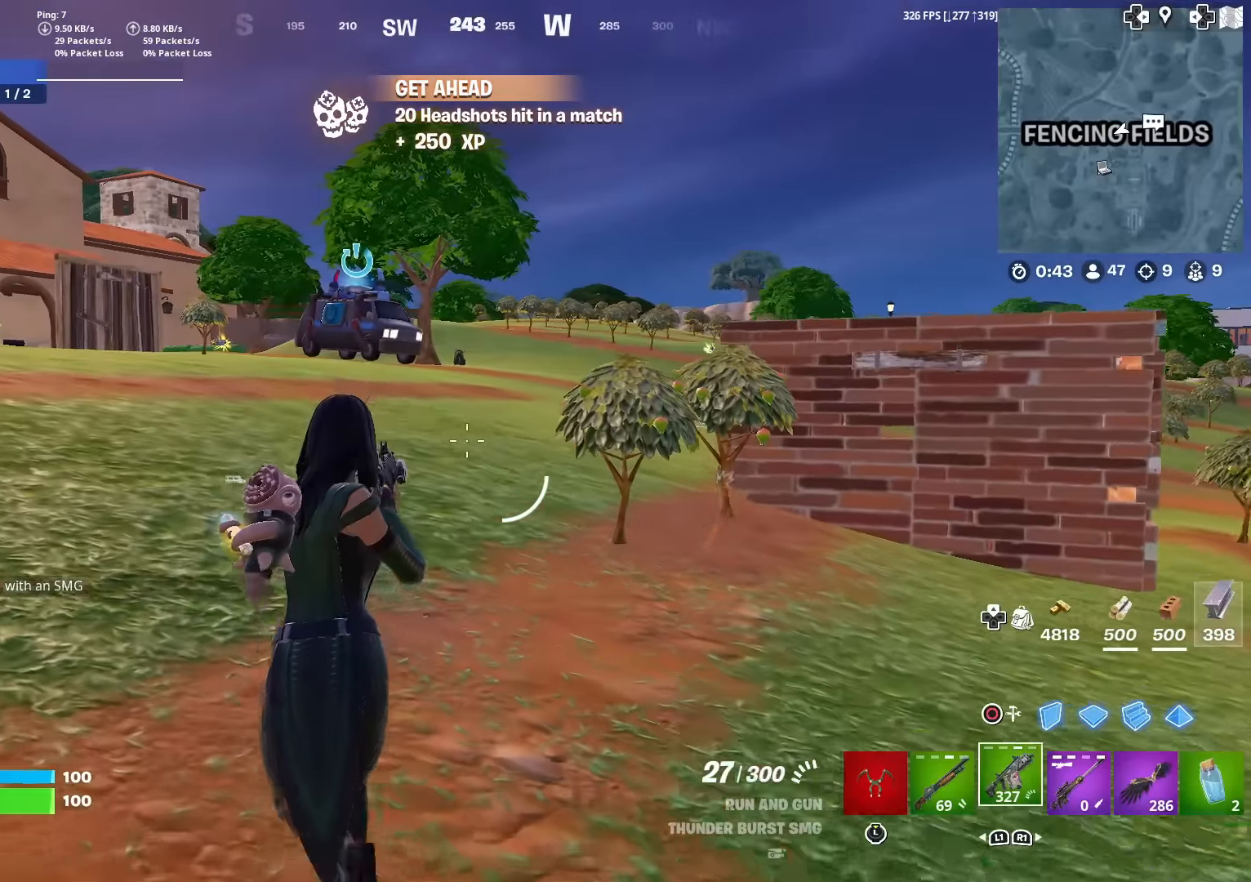
{"buttons": [], "left_stick": "up-left", "right_stick": "right", "events": [[351, "right_stick", "left"], [484, "right_stick", "right"]]}
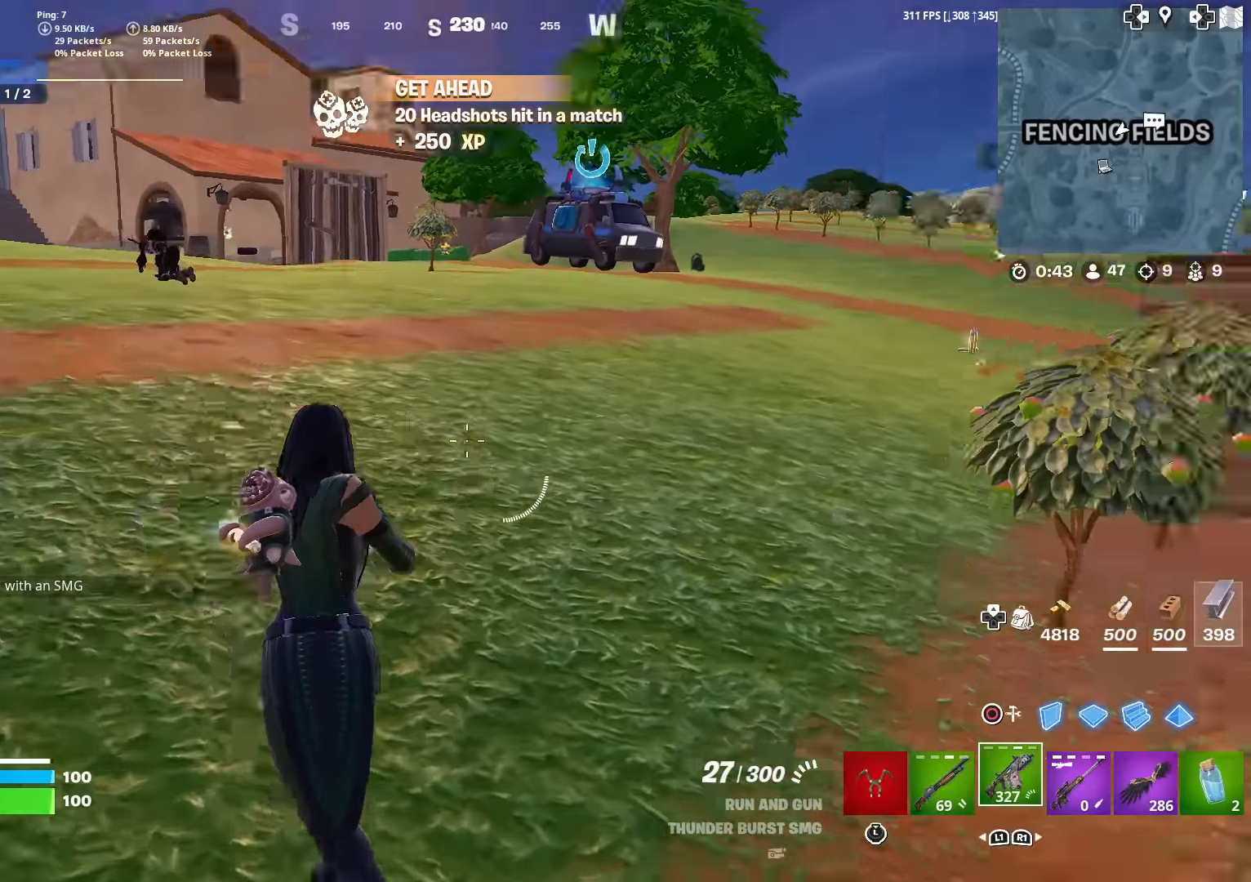
{"buttons": [], "left_stick": "left", "right_stick": "center", "events": [[33, "CROSS", "down"], [167, "left_stick", "left"], [200, "CROSS", "up"], [267, "right_stick", "center"], [283, "L1", "down"], [434, "L1", "up"]]}
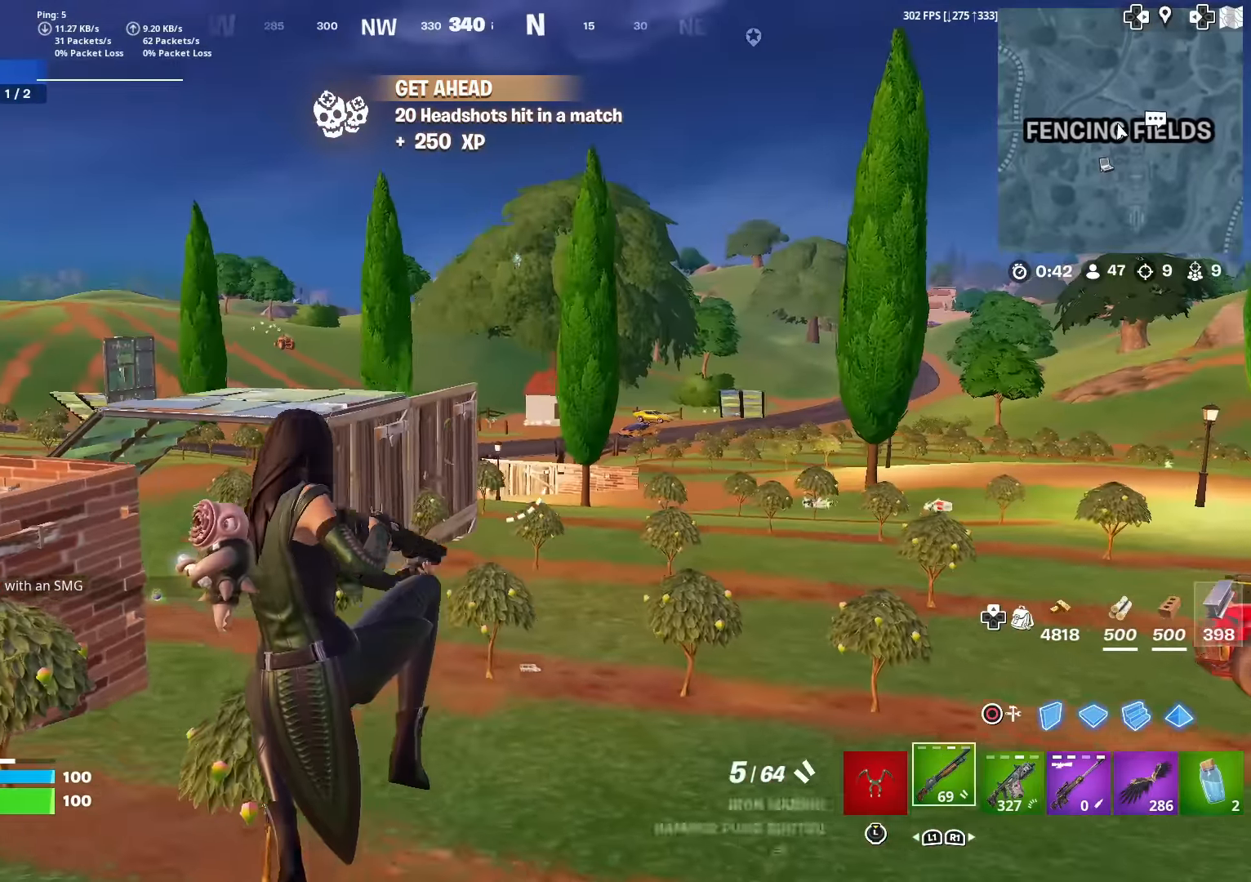
{"buttons": [], "left_stick": "up-left", "right_stick": "center", "events": [[50, "CIRCLE", "down"], [100, "R2", "down"], [184, "CIRCLE", "up"], [217, "R2", "up"], [484, "left_stick", "up-left"]]}
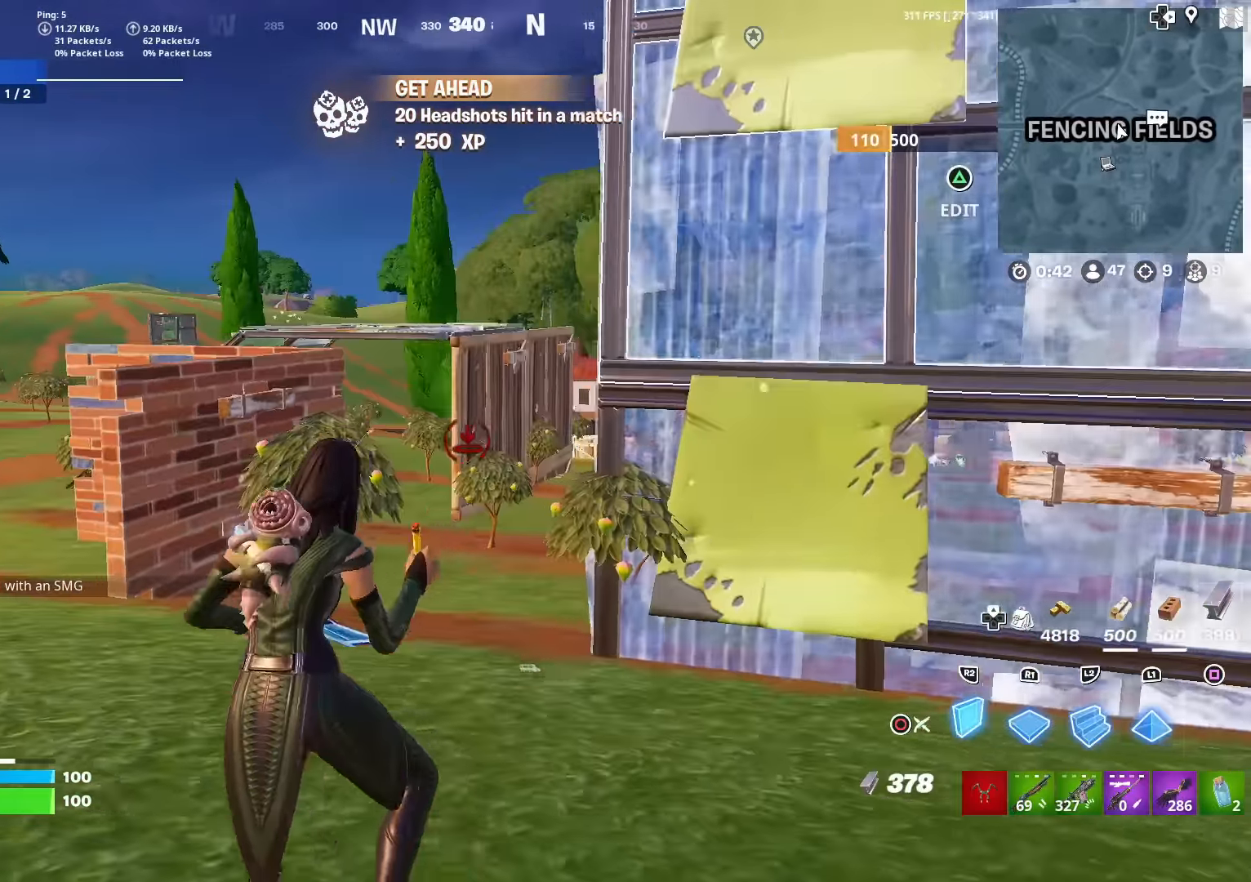
{"buttons": ["R2"], "left_stick": "center", "right_stick": "center", "events": [[233, "left_stick", "center"], [267, "CROSS", "down"], [283, "DPAD_LEFT", "down"], [367, "right_stick", "down"], [400, "DPAD_LEFT", "up"], [417, "CROSS", "up"], [434, "R2", "down"], [467, "right_stick", "center"]]}
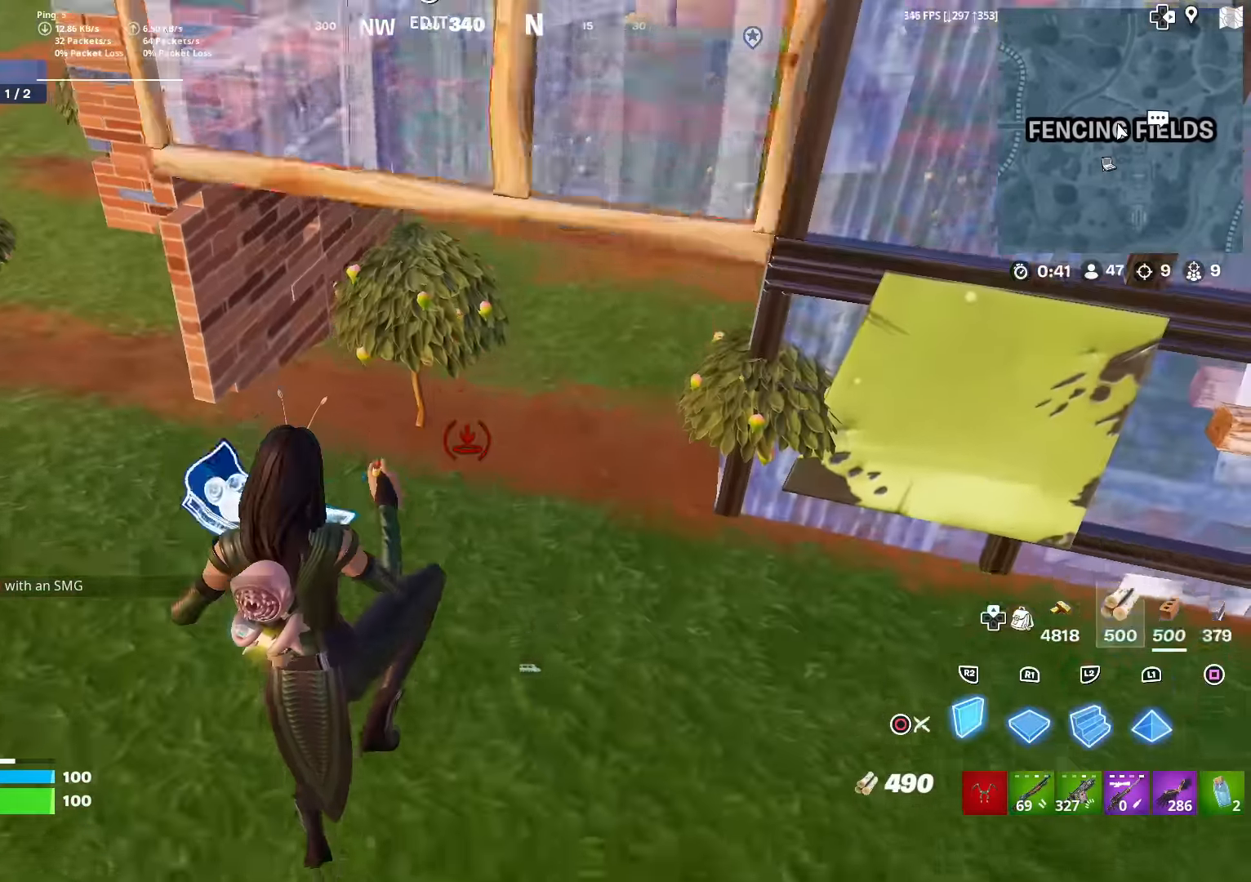
{"buttons": [], "left_stick": "up", "right_stick": "center", "events": [[50, "left_stick", "up"], [117, "R2", "up"], [167, "R1", "down"], [284, "L2", "down"], [284, "R1", "up"], [301, "right_stick", "up"], [384, "CIRCLE", "down"], [384, "right_stick", "center"], [434, "L2", "up"], [501, "CIRCLE", "up"]]}
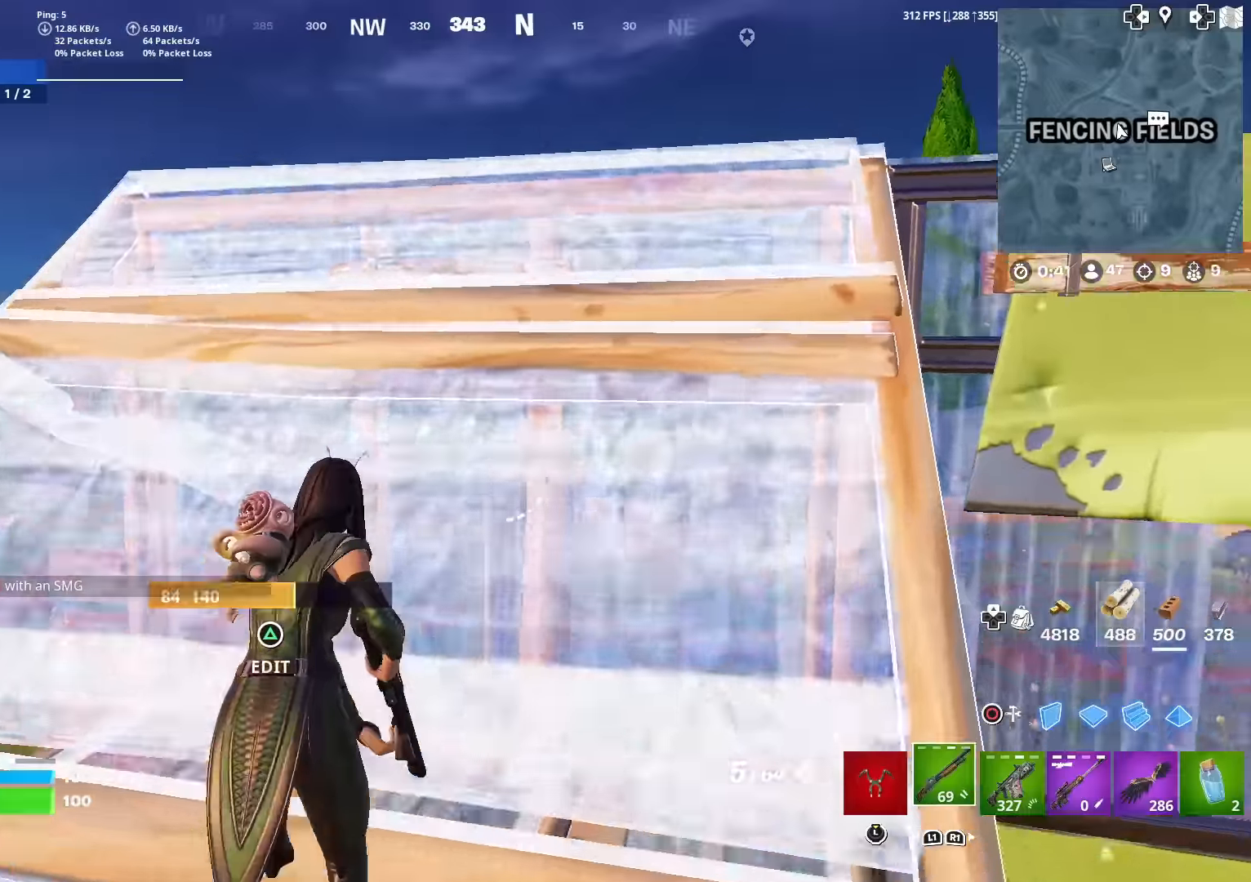
{"buttons": ["CIRCLE"], "left_stick": "up", "right_stick": "center", "events": [[83, "right_stick", "down-right"], [133, "right_stick", "center"], [283, "right_stick", "down"], [350, "right_stick", "center"], [484, "CIRCLE", "down"]]}
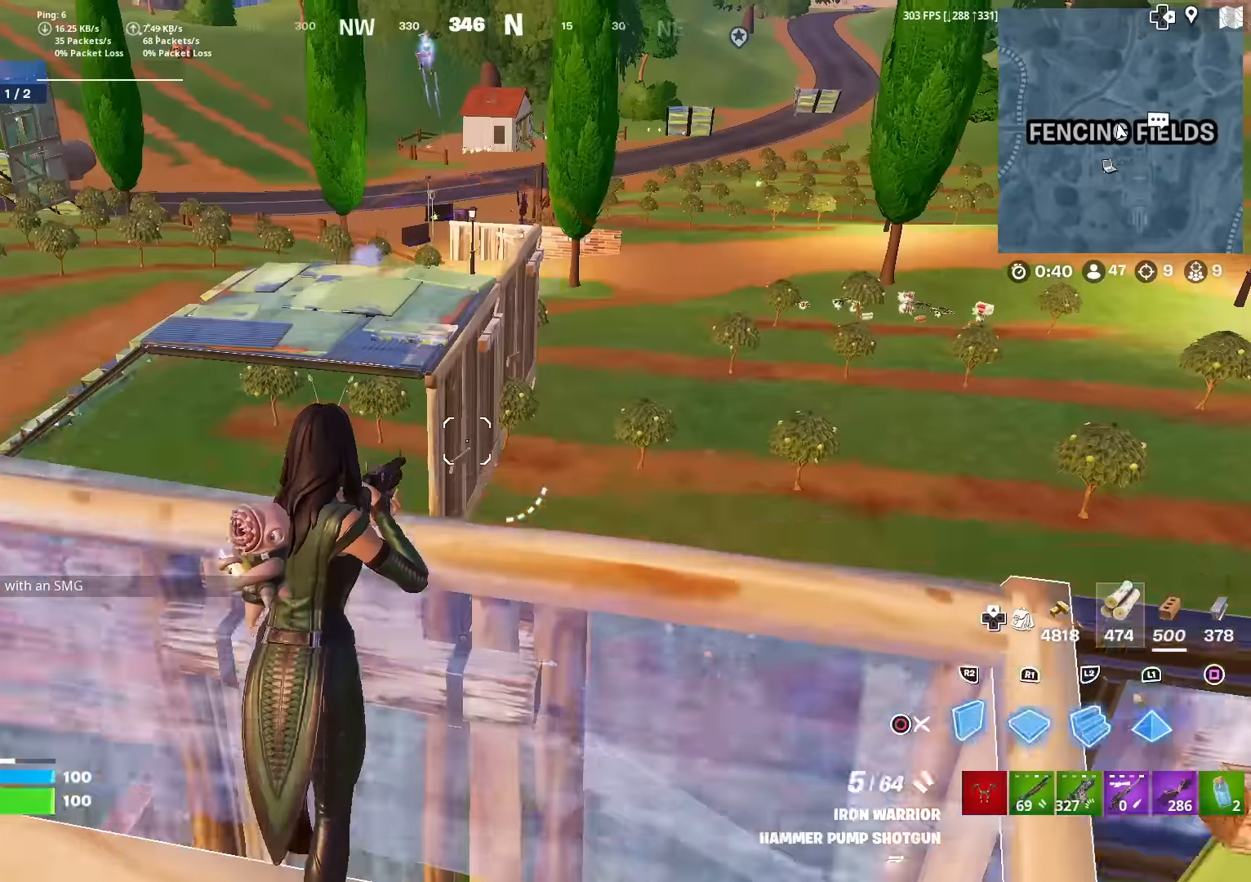
{"buttons": [], "left_stick": "up", "right_stick": "up-left", "events": [[50, "R1", "down"], [100, "CIRCLE", "up"], [150, "L2", "down"], [150, "R1", "up"], [183, "R2", "down"], [183, "right_stick", "up"], [233, "CIRCLE", "down"], [250, "right_stick", "center"], [283, "L2", "up"], [300, "R2", "up"], [367, "CIRCLE", "up"], [418, "right_stick", "up-left"]]}
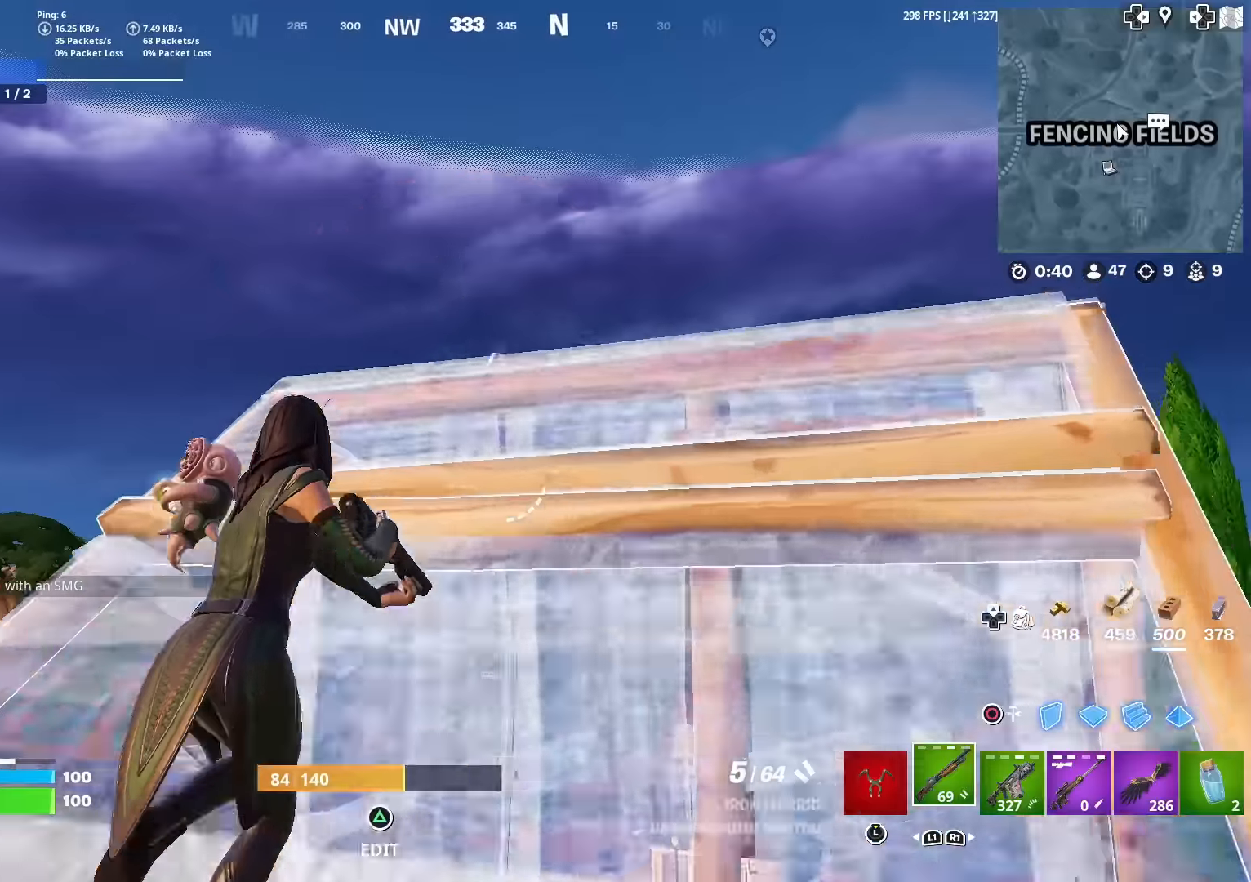
{"buttons": ["R2"], "left_stick": "down", "right_stick": "up-left", "events": [[17, "right_stick", "center"], [234, "right_stick", "up-left"], [317, "left_stick", "down"], [451, "R2", "down"]]}
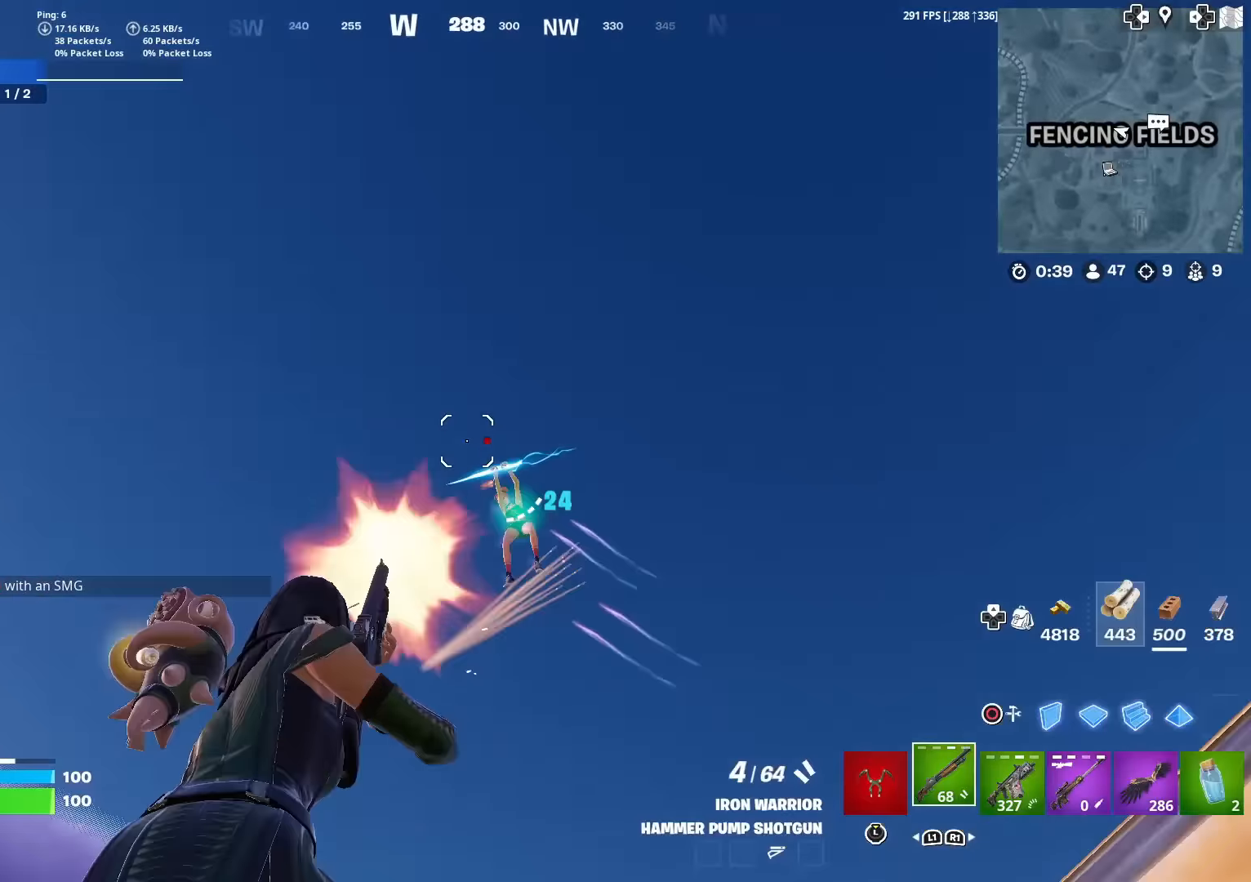
{"buttons": ["R1"], "left_stick": "up", "right_stick": "center", "events": [[50, "CIRCLE", "down"], [100, "right_stick", "down-left"], [116, "R2", "up"], [150, "CIRCLE", "up"], [183, "R2", "down"], [233, "CROSS", "down"], [233, "right_stick", "up-left"], [300, "left_stick", "left"], [317, "CROSS", "up"], [333, "right_stick", "down"], [383, "R2", "up"], [400, "left_stick", "up"], [400, "right_stick", "center"], [417, "R1", "down"]]}
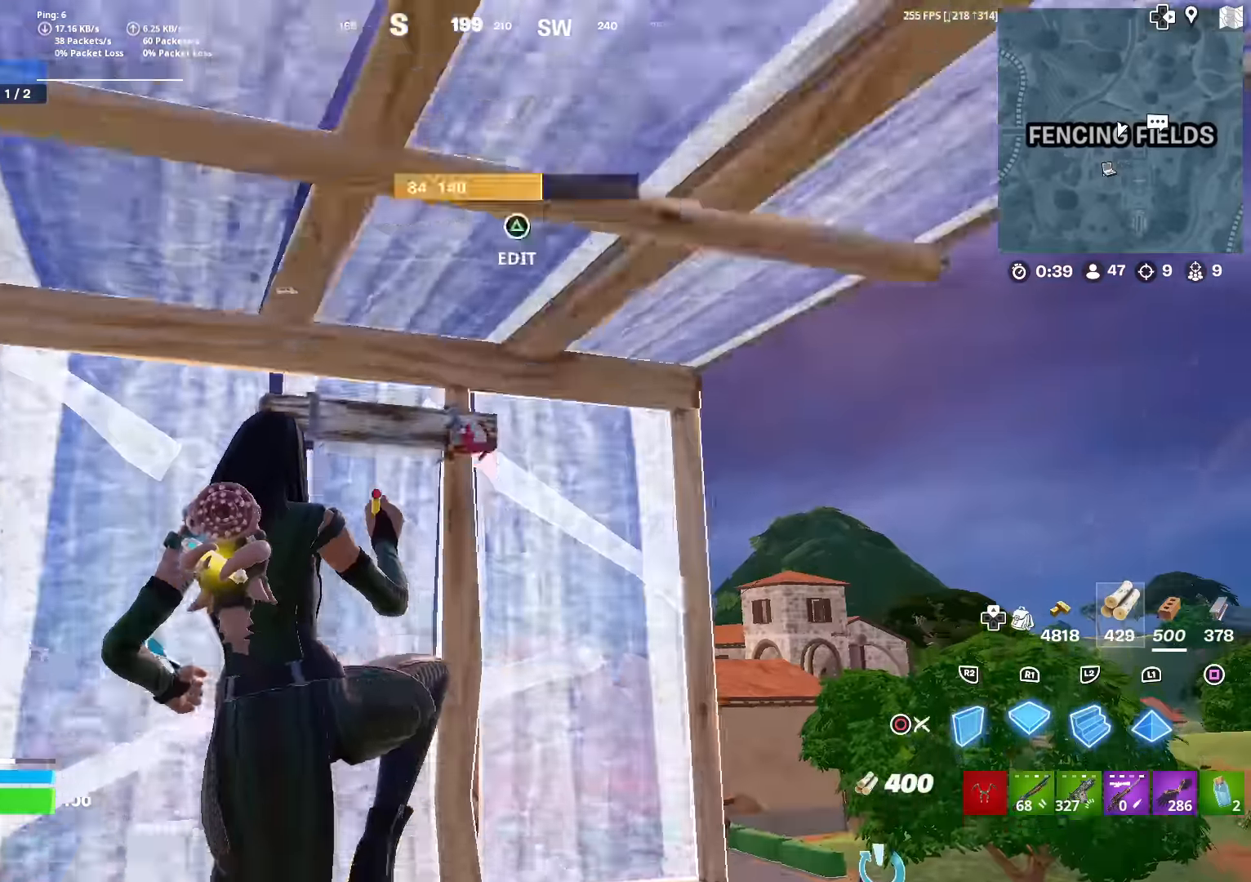
{"buttons": [], "left_stick": "up-left", "right_stick": "down-left", "events": [[33, "right_stick", "down-right"], [117, "right_stick", "center"], [167, "L2", "down"], [184, "R1", "up"], [267, "CIRCLE", "down"], [267, "left_stick", "left"], [267, "right_stick", "up-left"], [334, "L2", "up"], [367, "CIRCLE", "up"], [417, "right_stick", "down-left"], [451, "left_stick", "up-left"]]}
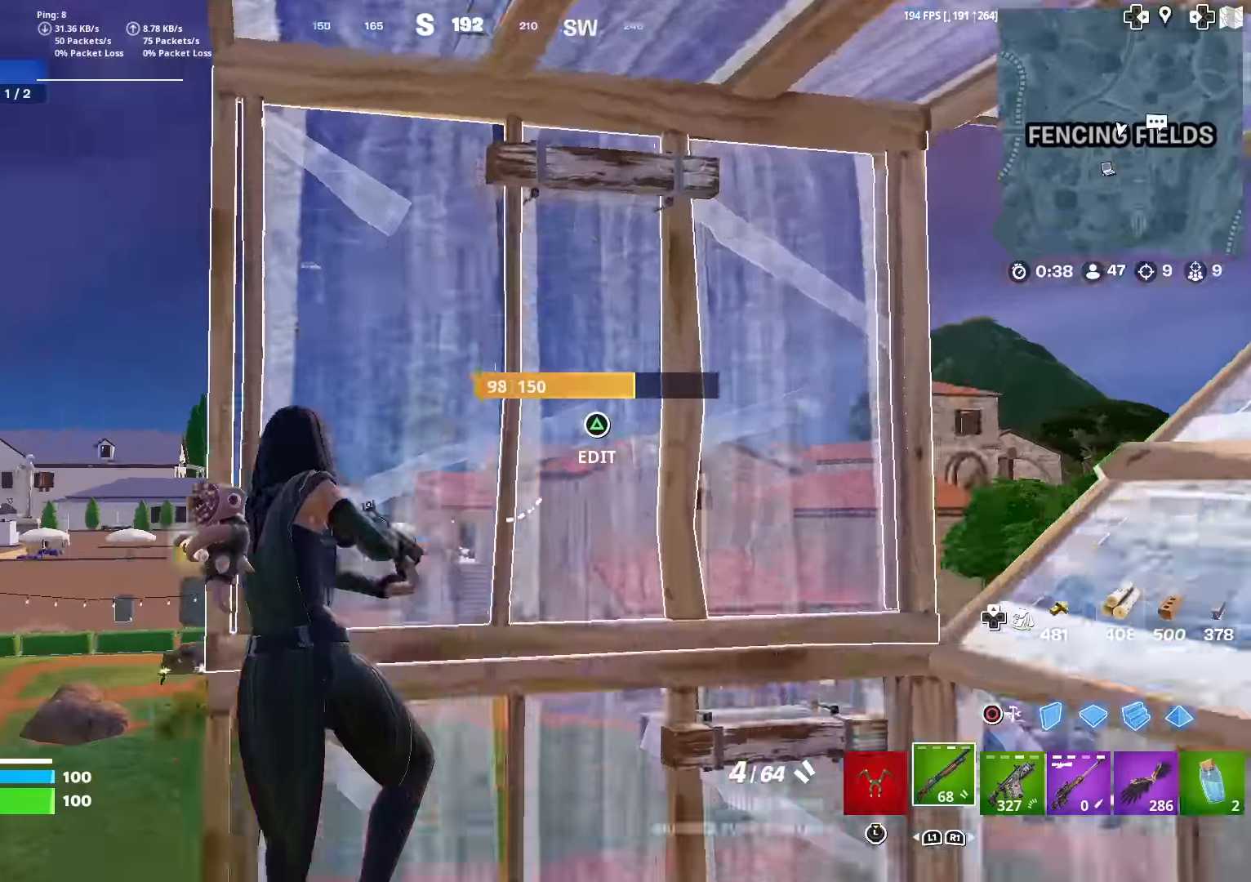
{"buttons": [], "left_stick": "up-left", "right_stick": "up", "events": [[66, "right_stick", "center"], [150, "right_stick", "down-left"], [300, "right_stick", "center"], [467, "right_stick", "up"]]}
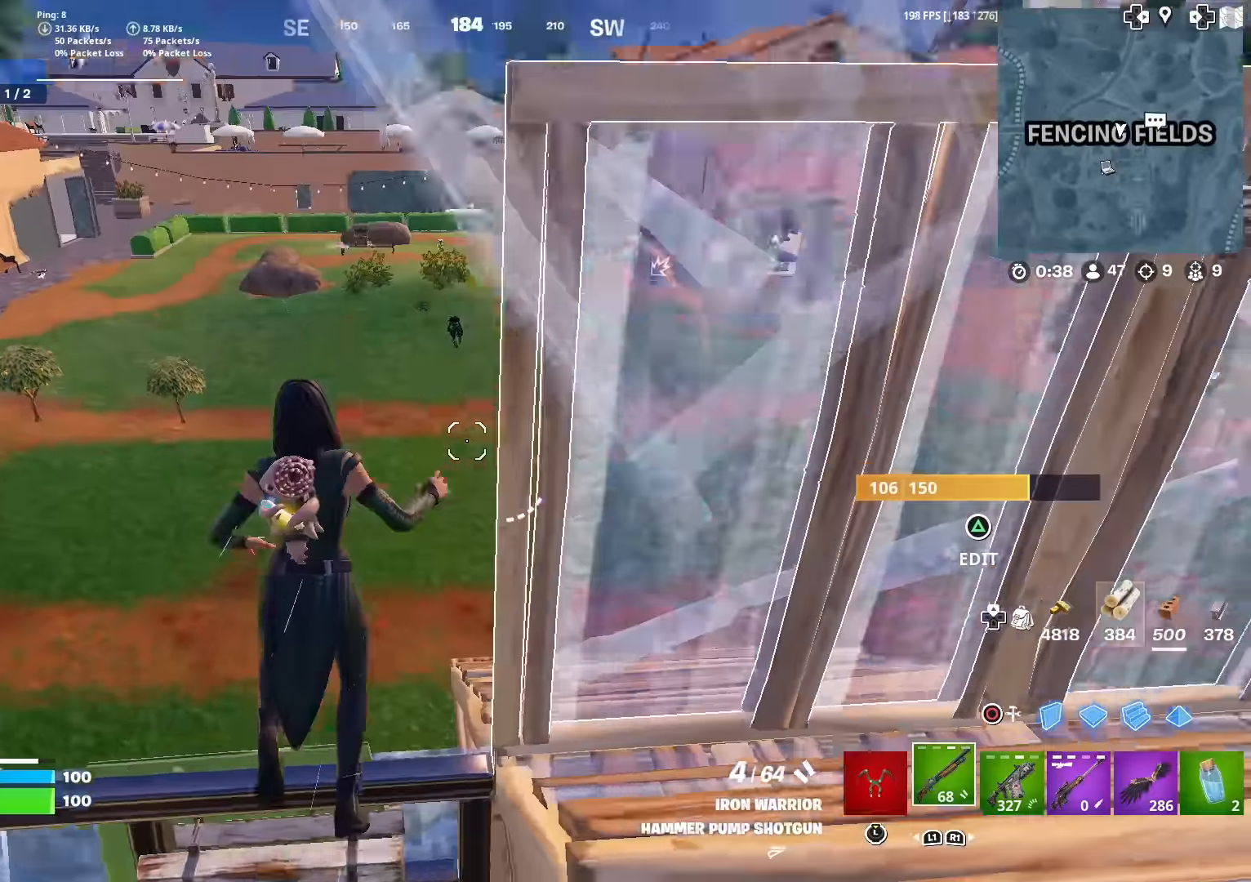
{"buttons": [], "left_stick": "left", "right_stick": "center", "events": [[117, "right_stick", "center"], [150, "CROSS", "down"], [200, "CROSS", "up"], [217, "right_stick", "right"], [300, "right_stick", "up-right"], [350, "R1", "down"], [417, "right_stick", "center"], [451, "R1", "up"], [501, "left_stick", "left"]]}
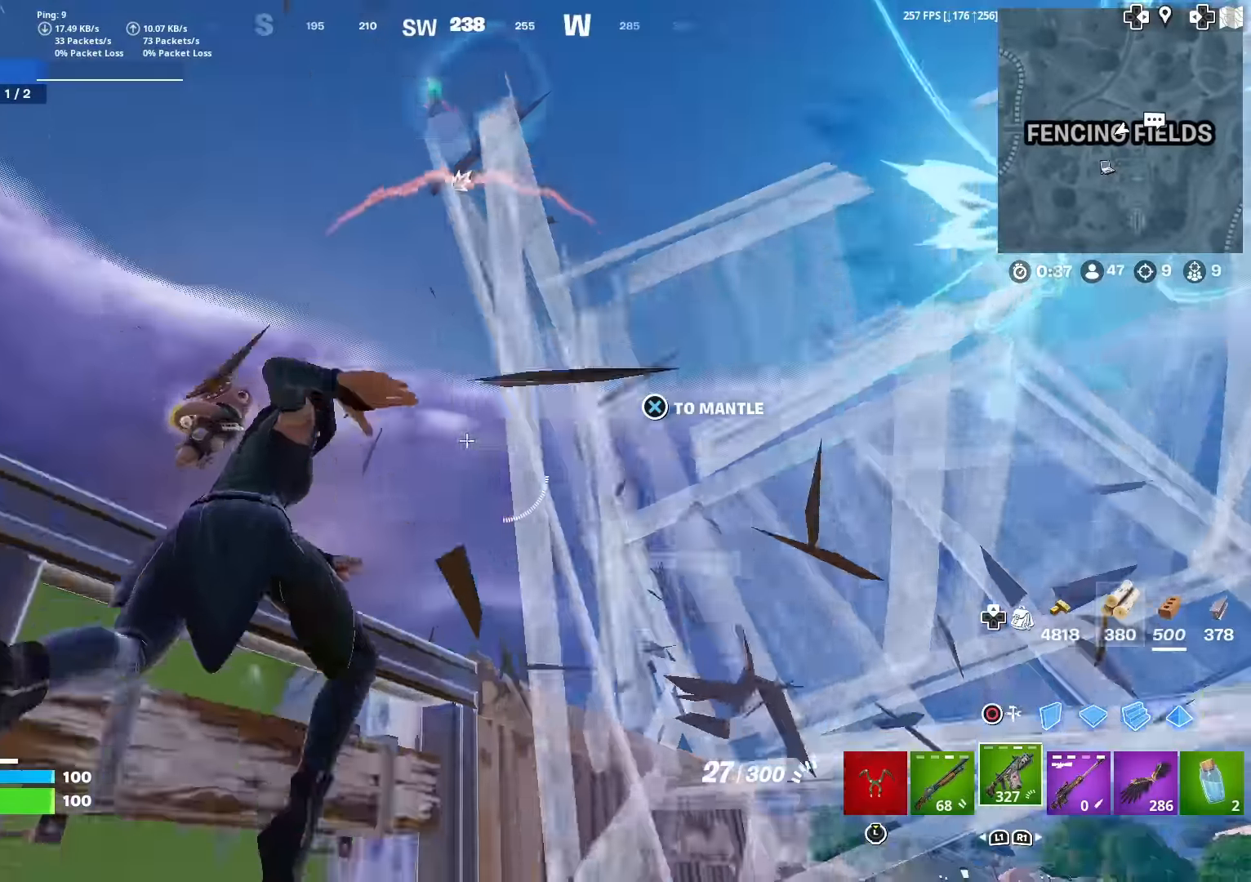
{"buttons": [], "left_stick": "down-right", "right_stick": "down-left", "events": [[100, "right_stick", "up"], [133, "left_stick", "down-left"], [216, "right_stick", "center"], [283, "left_stick", "down-right"], [417, "right_stick", "up"], [500, "right_stick", "down-left"]]}
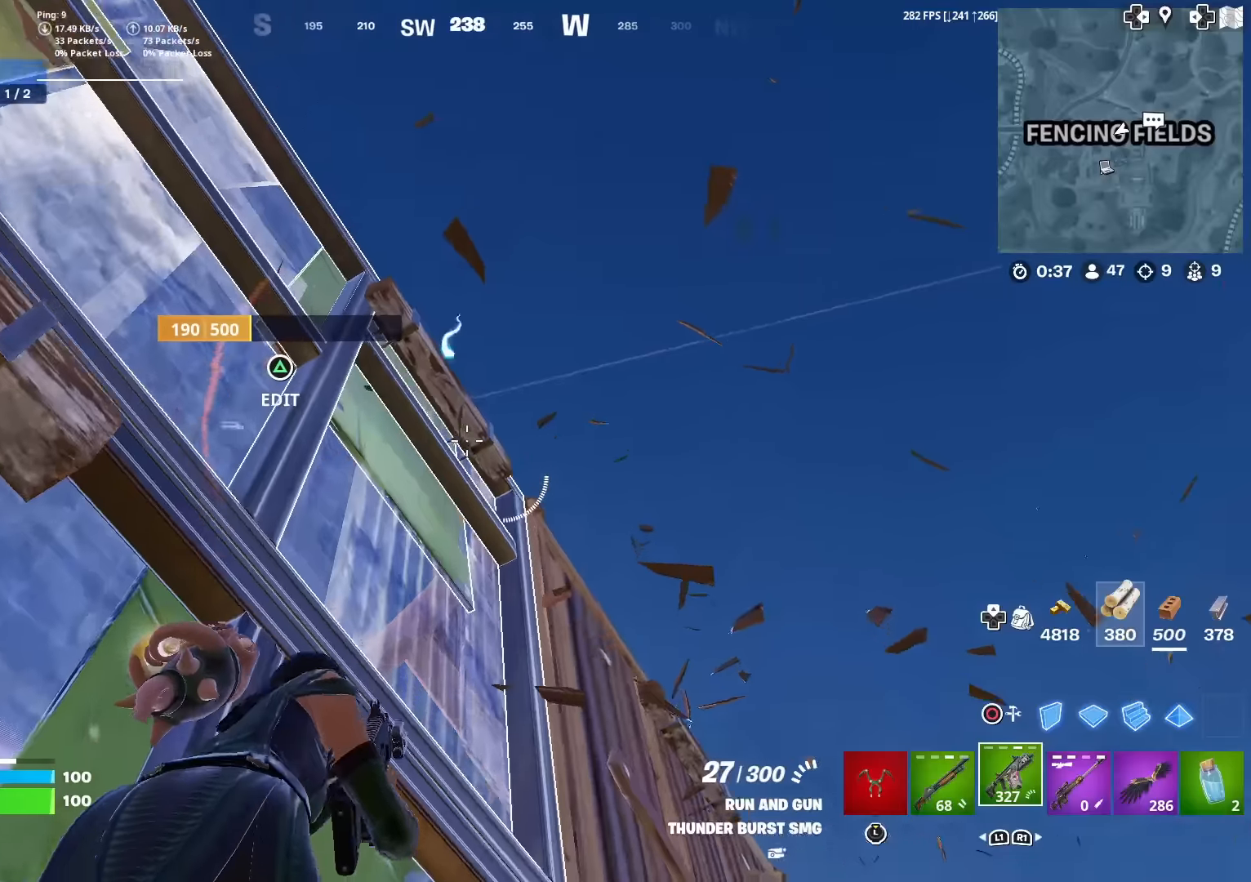
{"buttons": ["L2"], "left_stick": "down-right", "right_stick": "up", "events": [[117, "right_stick", "center"], [267, "right_stick", "left"], [317, "L2", "down"], [350, "right_stick", "center"], [401, "right_stick", "left"], [484, "right_stick", "up"]]}
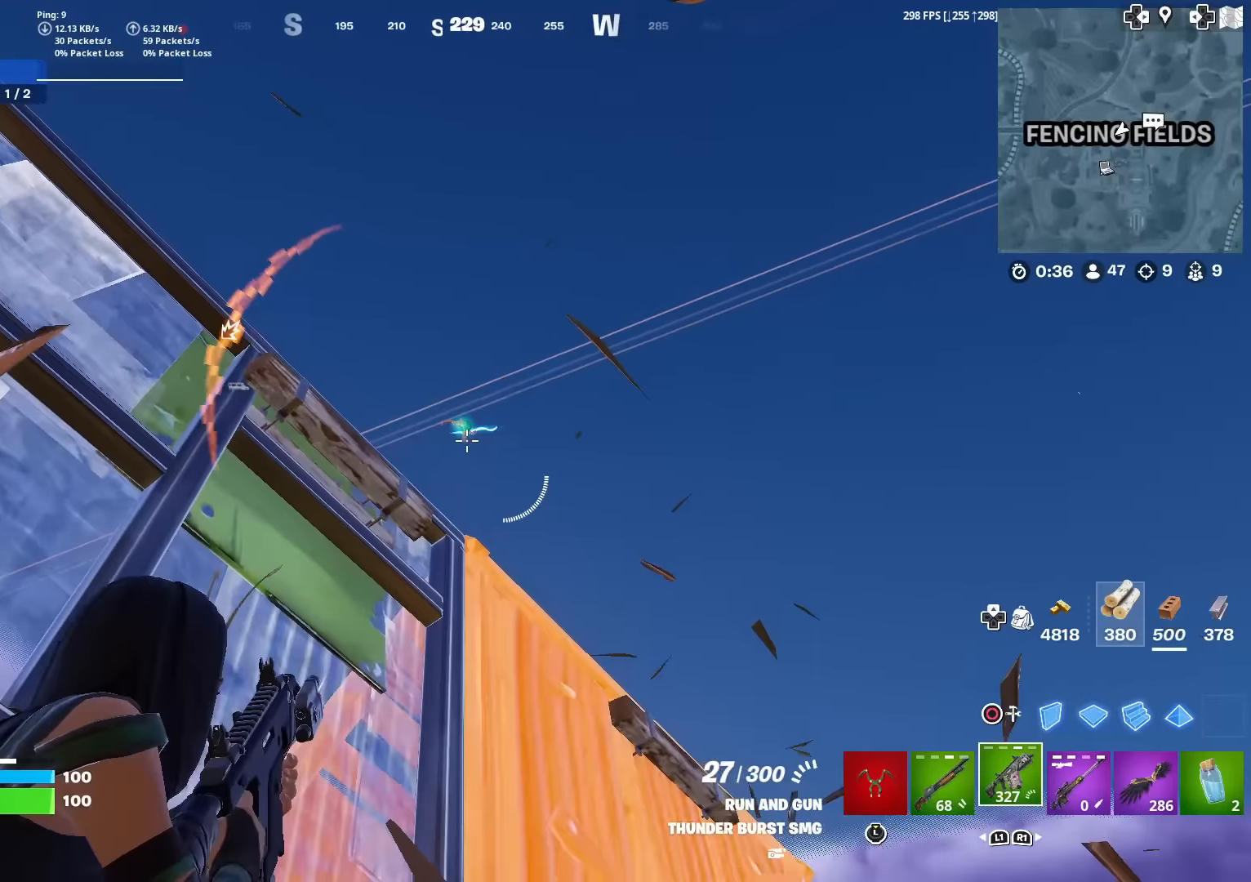
{"buttons": ["L2", "R2"], "left_stick": "up-left", "right_stick": "down", "events": [[50, "R2", "down"], [83, "left_stick", "down"], [83, "right_stick", "down-left"], [183, "right_stick", "down"], [450, "left_stick", "up-left"]]}